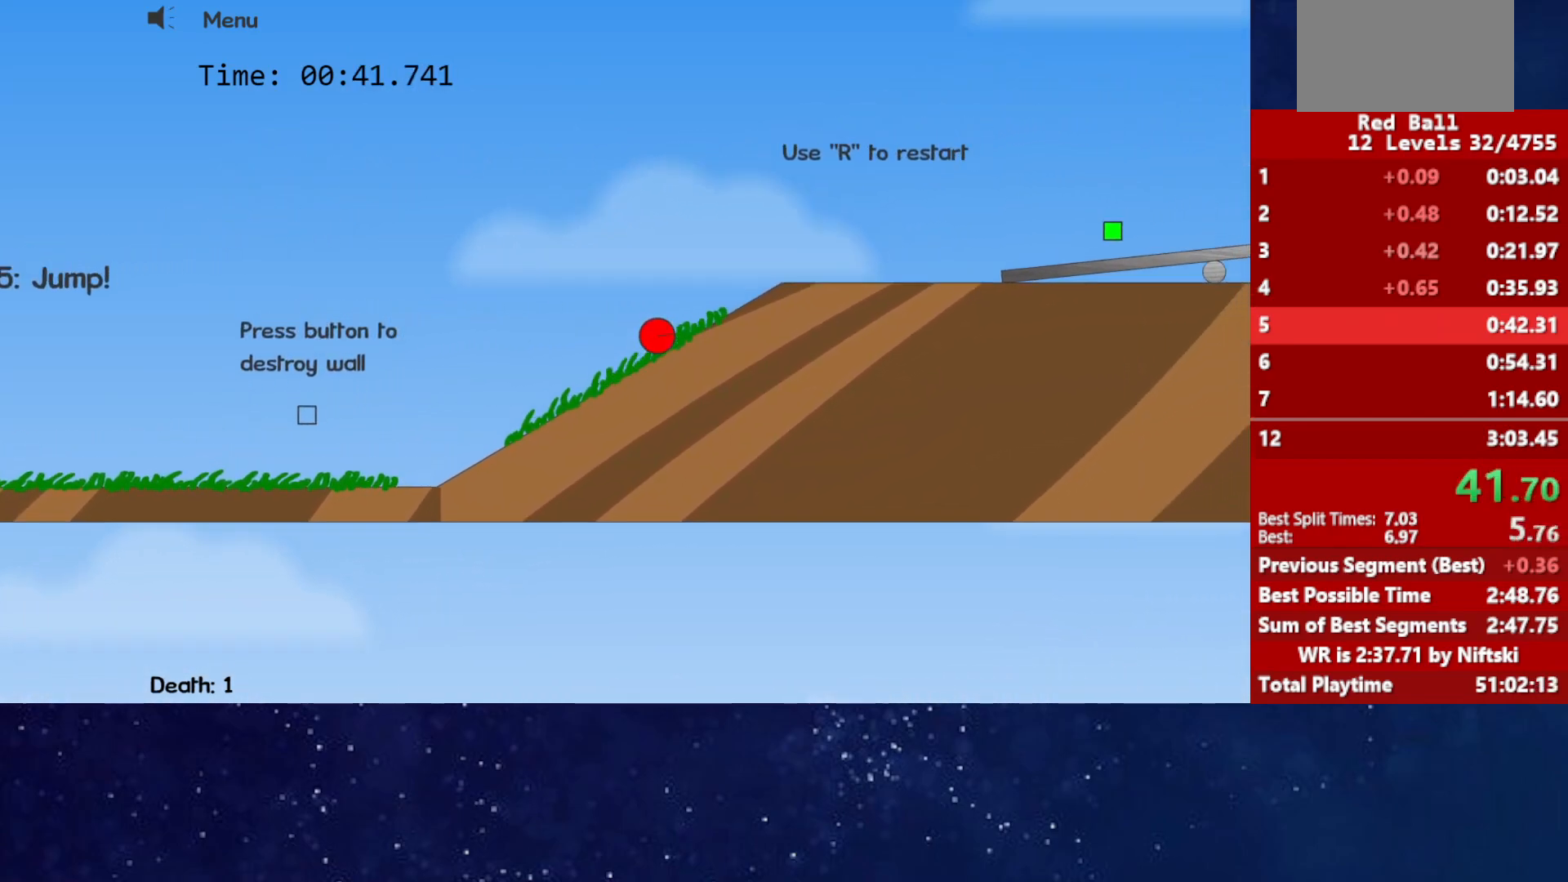
Gameplay with keyboard; each line is a JSON object with the keys held at the frame after it. "events" lists presses ("down") and releases ("up") of "down", "left", "p", "r", "right" and "up" between this image and that frame as [ms after this image, input, new state], when the widget could be followed in between. No other keys are recorded. Mouse input is not recorded.
{"keys": ["right", "up"], "events": [[383, "up", "down"]]}
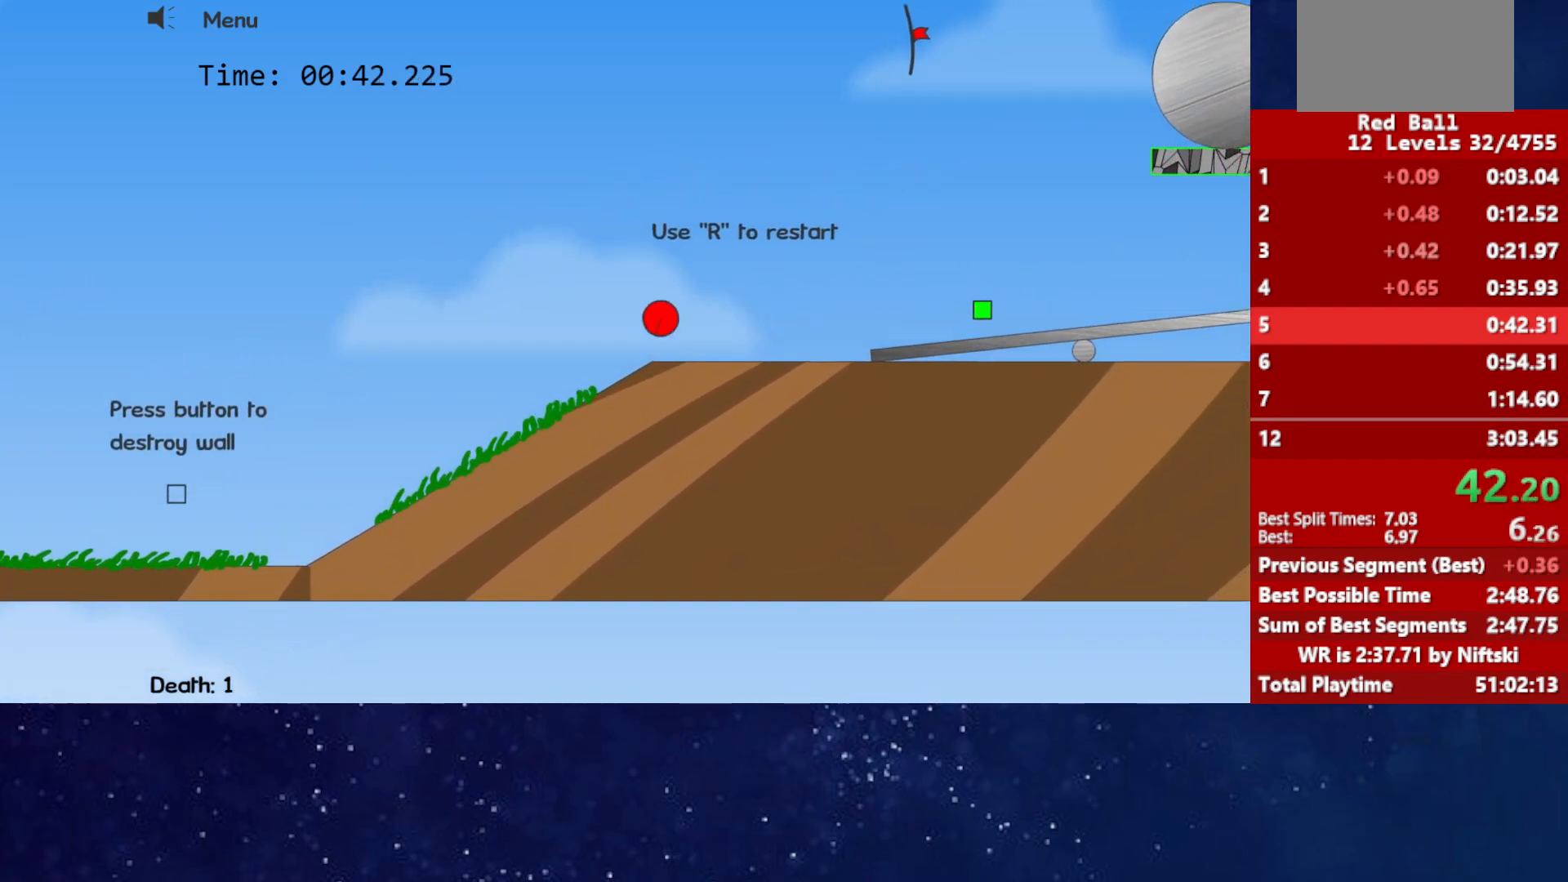
{"keys": ["left", "up"], "events": [[450, "left", "down"], [450, "right", "up"]]}
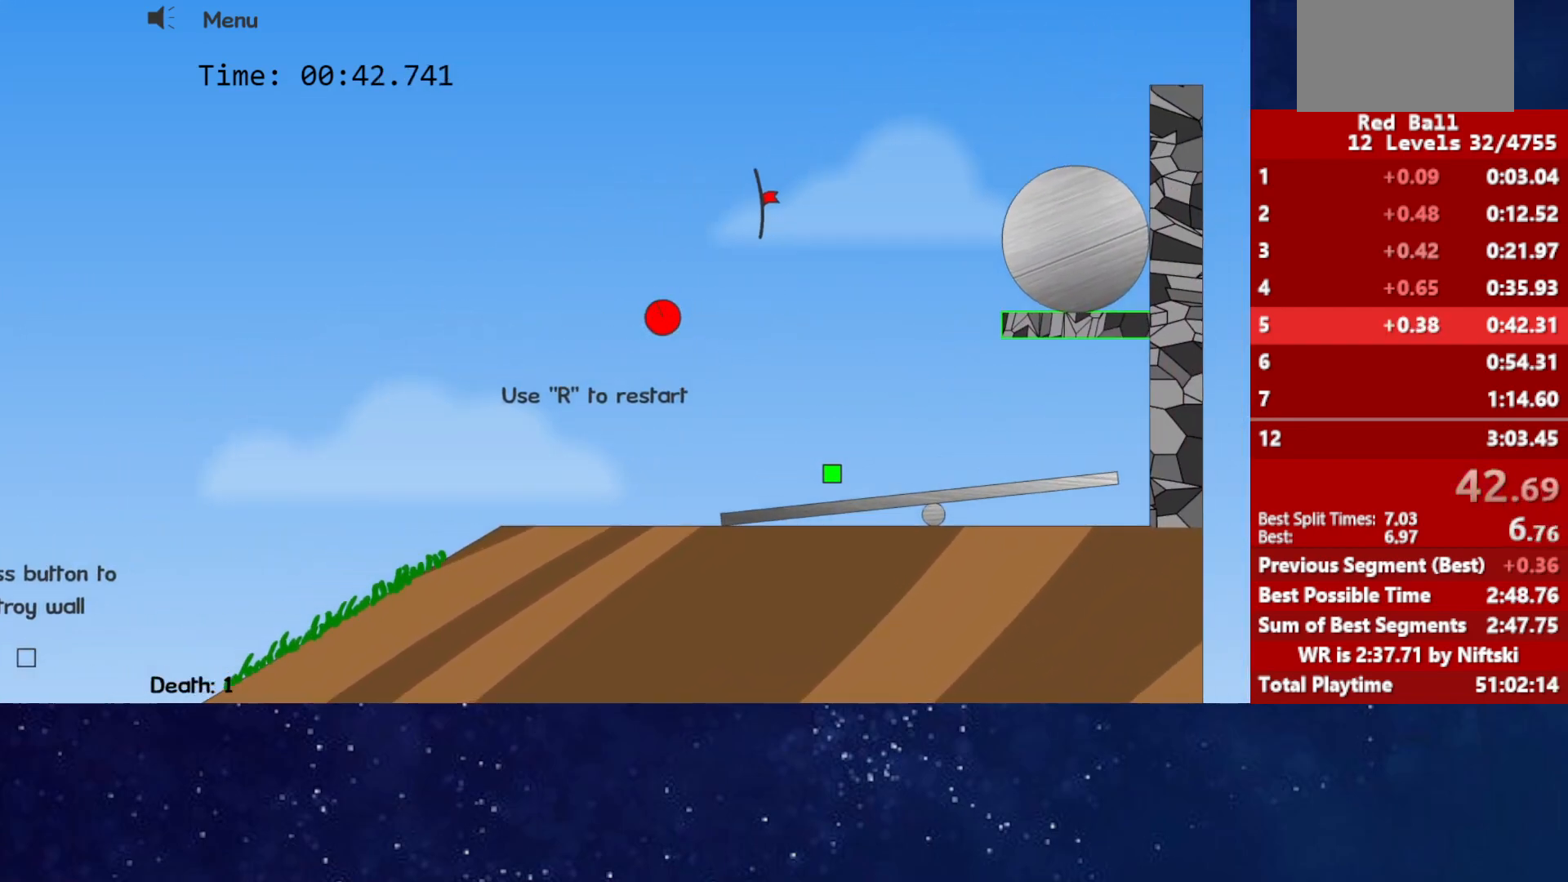
{"keys": ["right", "up"], "events": [[33, "left", "up"], [167, "left", "down"], [317, "left", "up"], [483, "right", "down"]]}
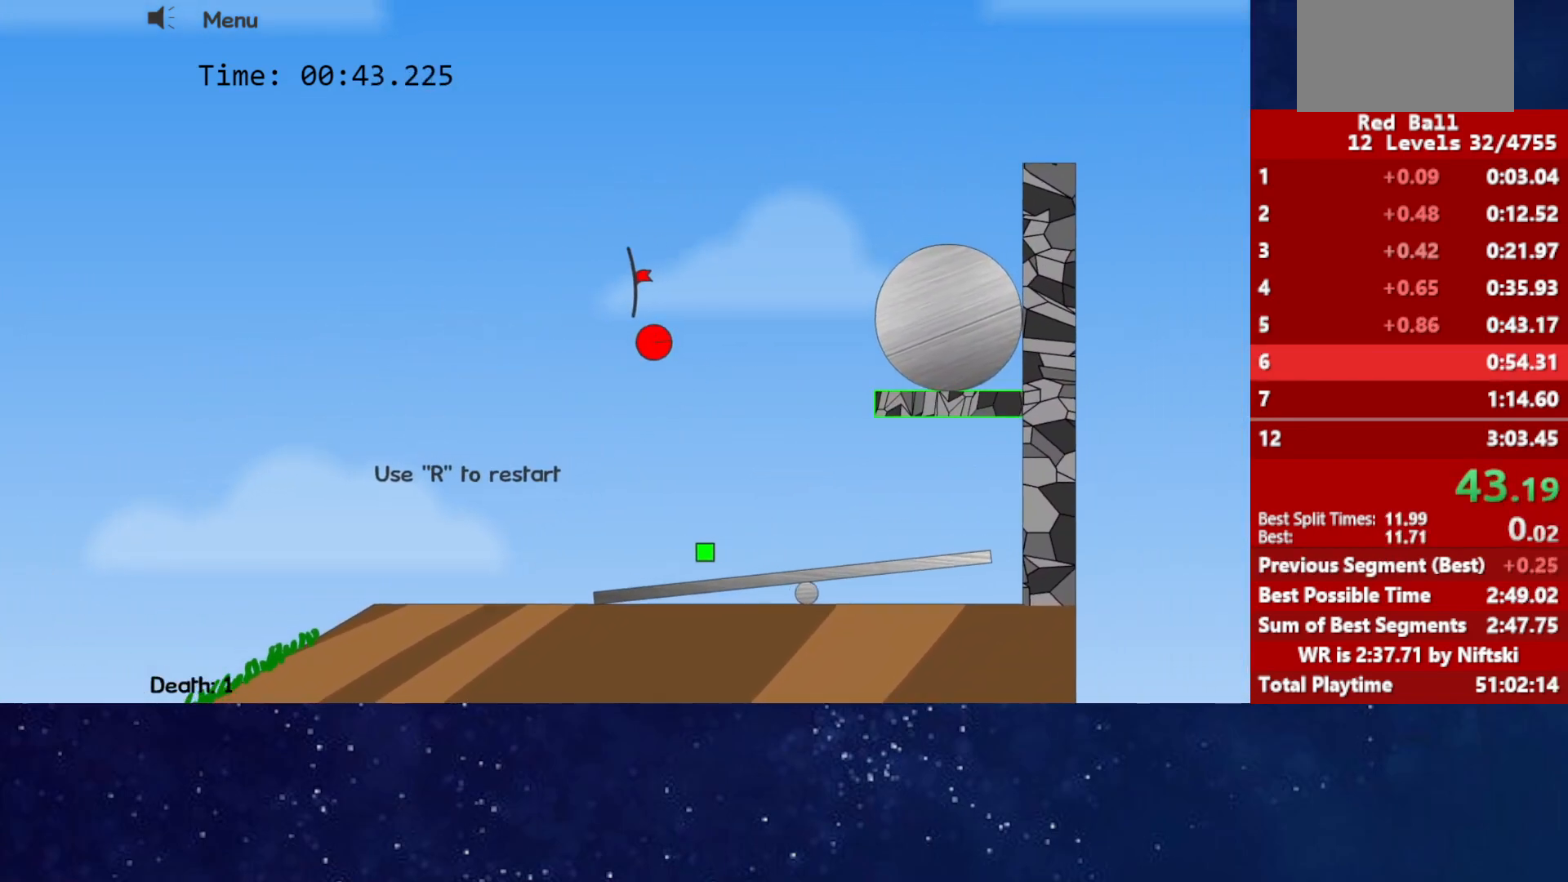
{"keys": ["right"], "events": [[200, "up", "up"], [450, "p", "down"], [500, "p", "up"]]}
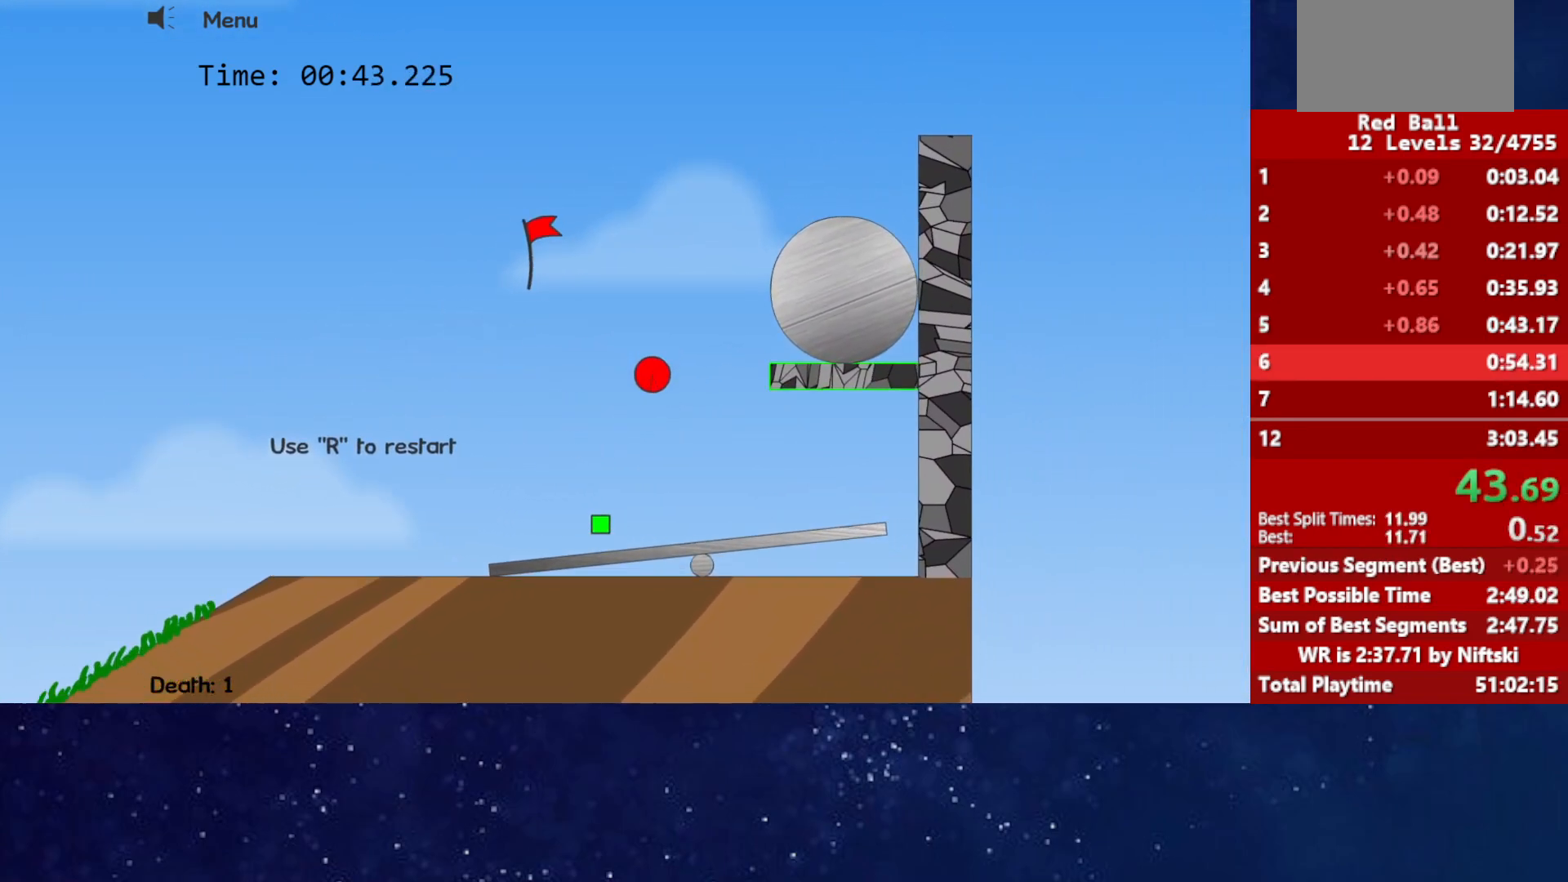
{"keys": ["right"], "events": [[67, "p", "down"], [67, "right", "up"], [100, "p", "up"], [133, "right", "down"]]}
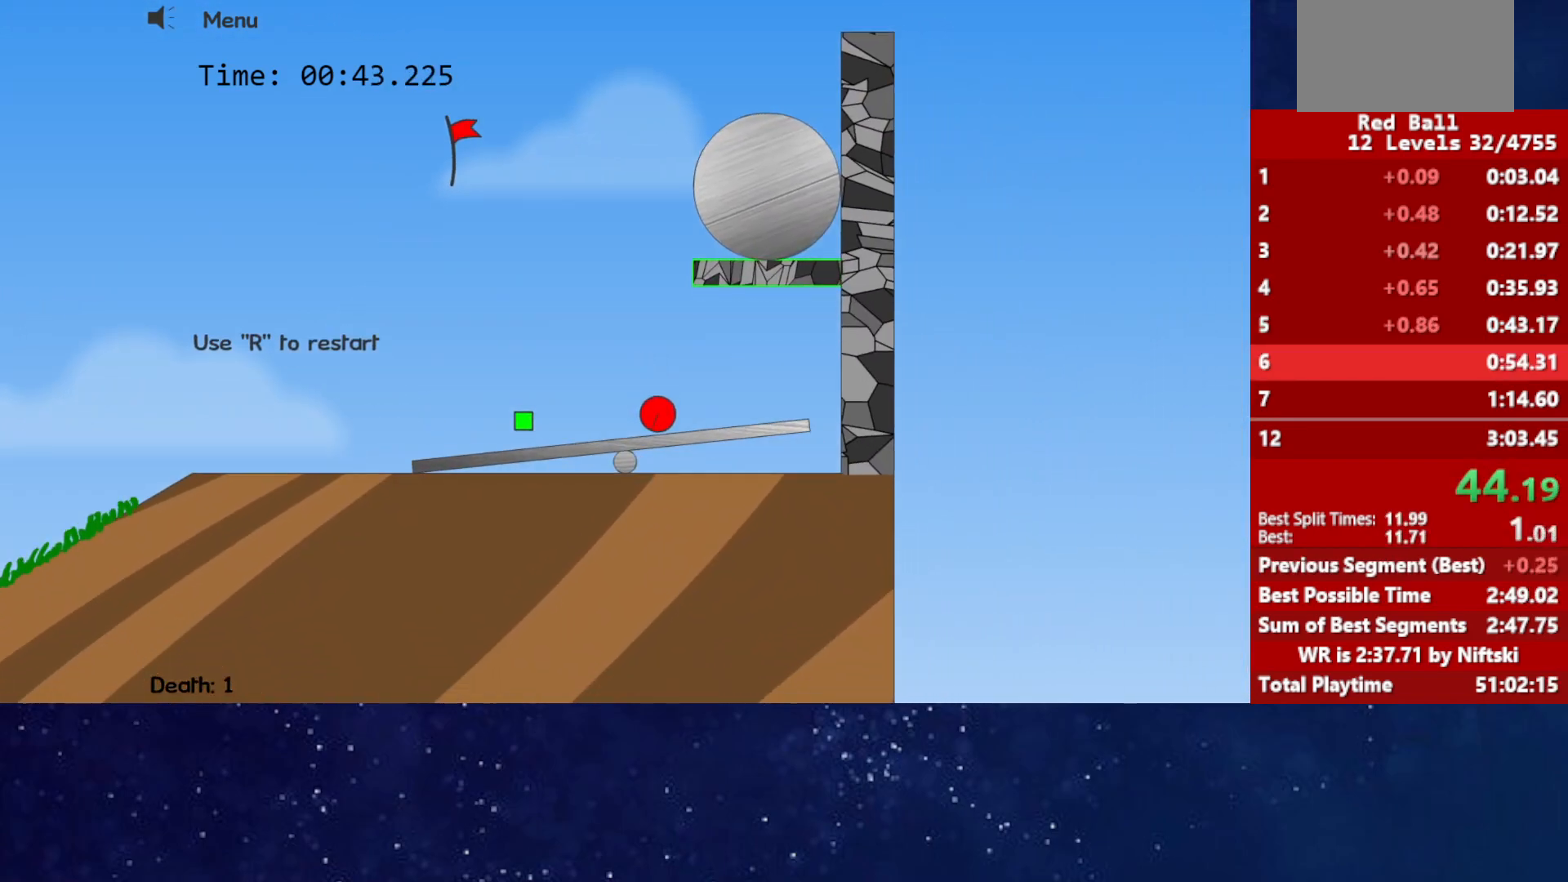
{"keys": ["right"], "events": []}
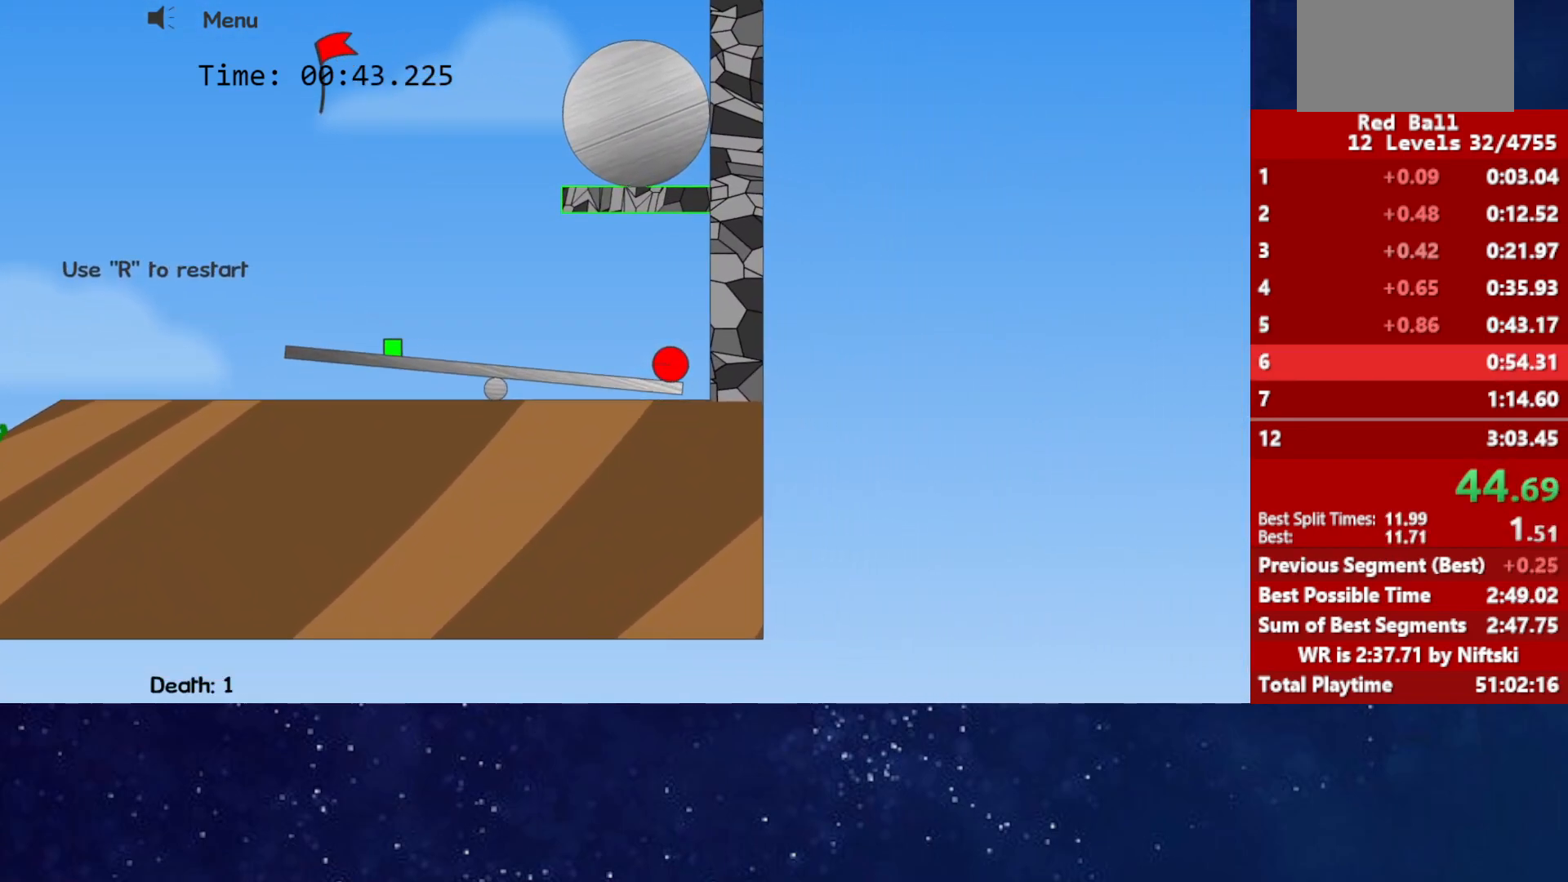
{"keys": ["right"], "events": []}
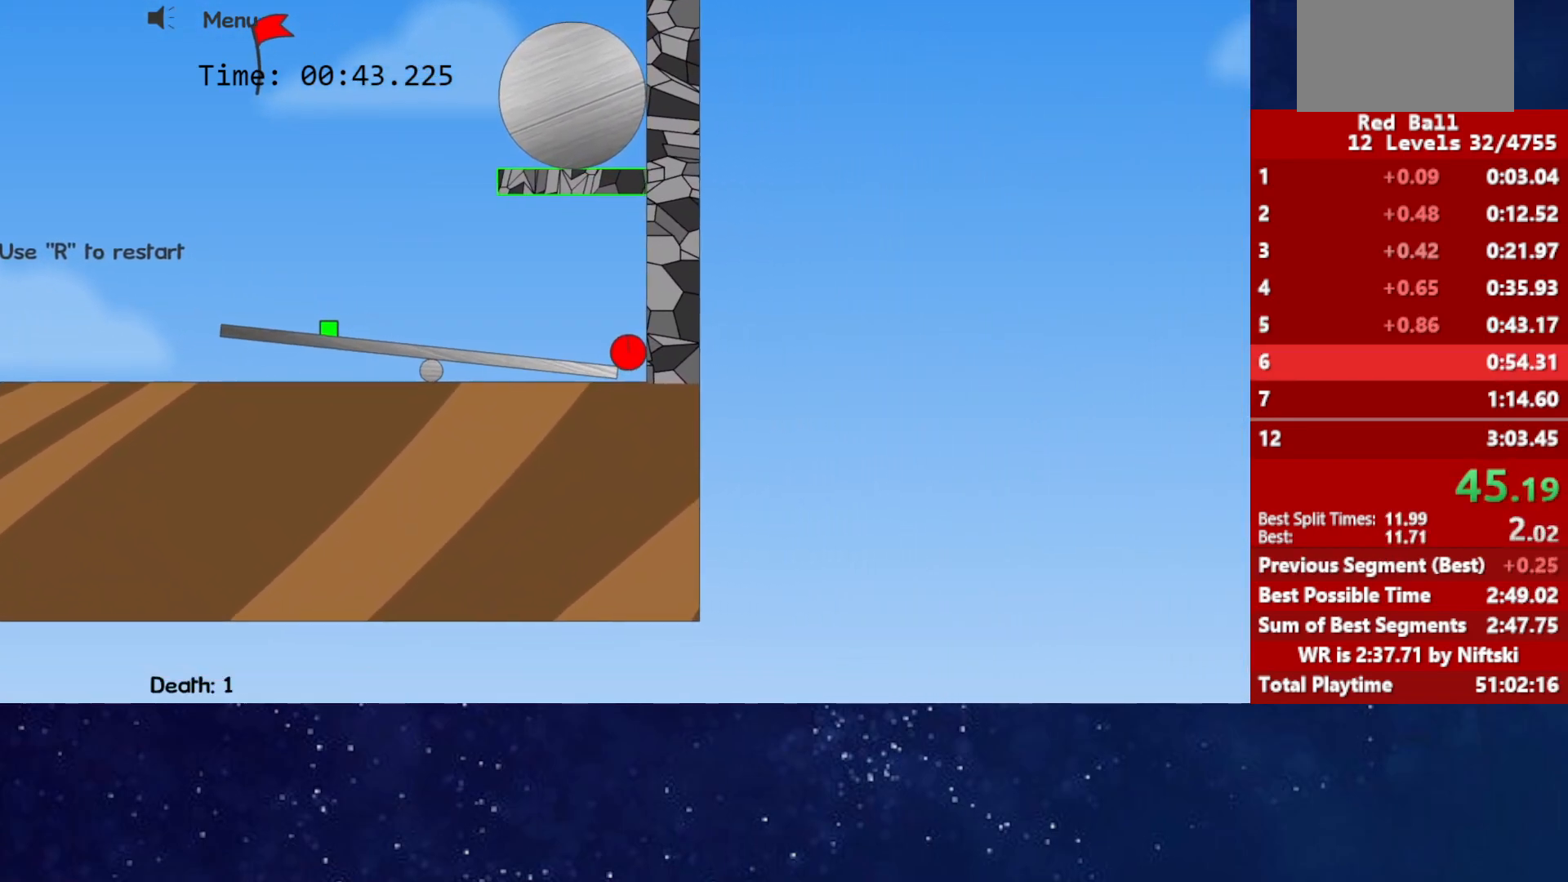
{"keys": ["right"], "events": []}
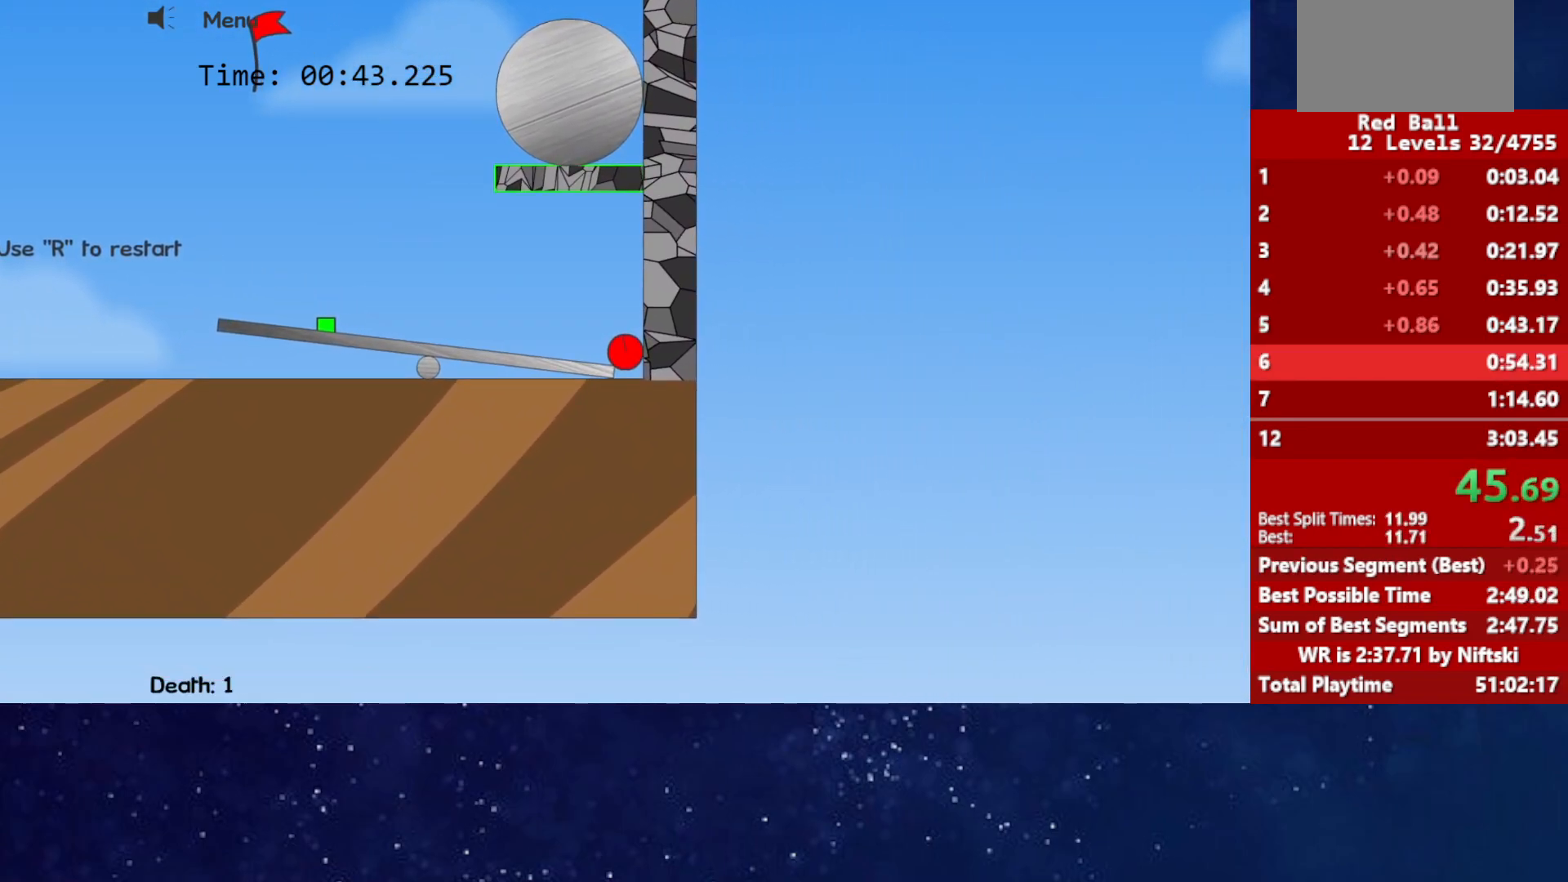
{"keys": ["right"], "events": []}
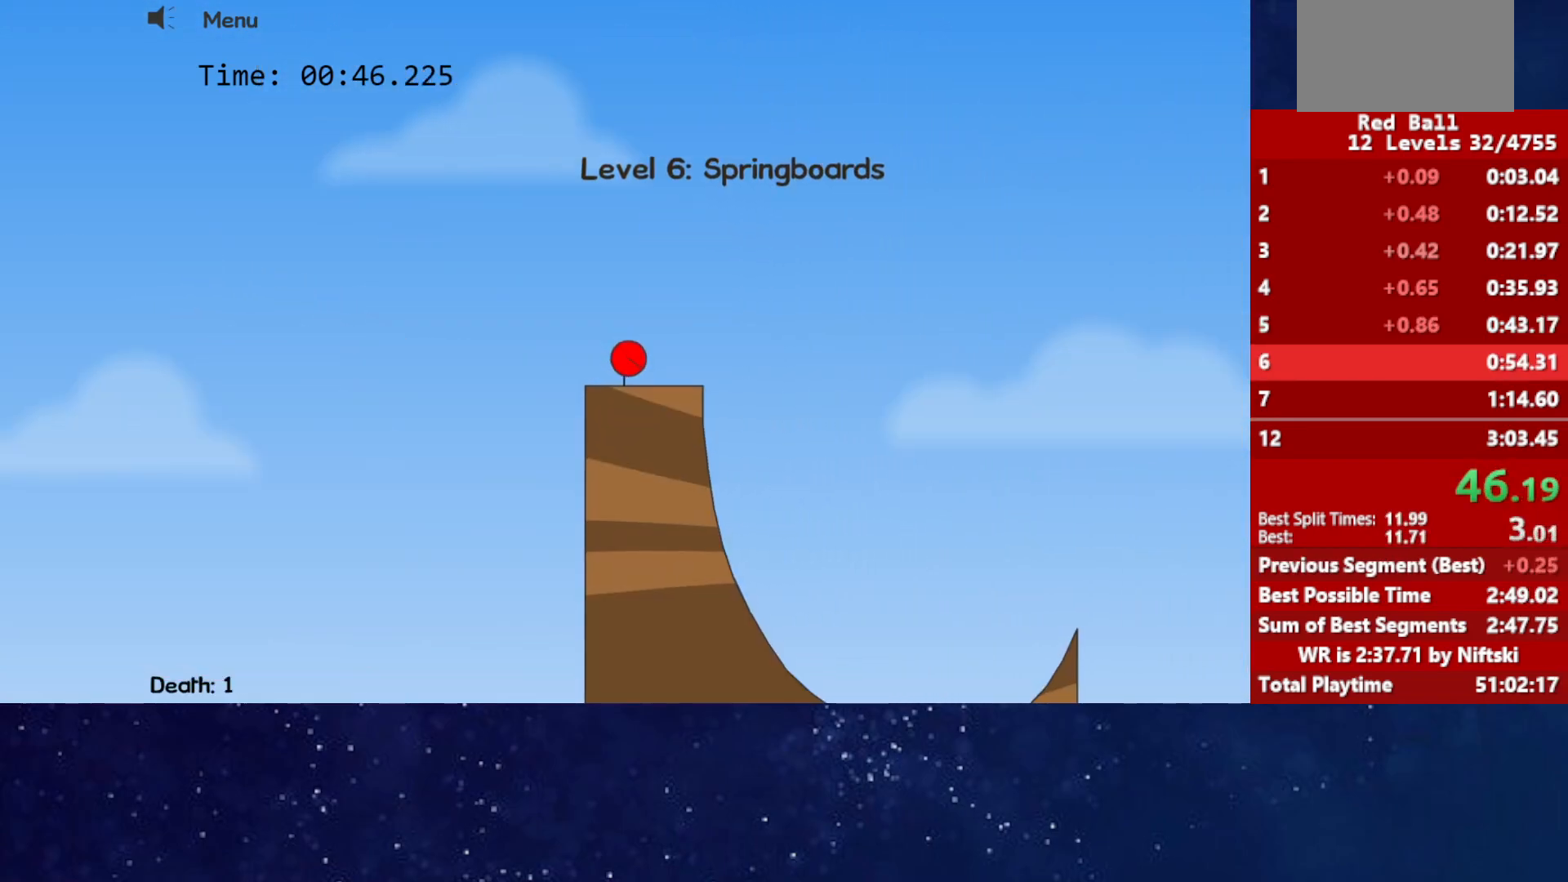
{"keys": ["left", "up"], "events": [[400, "up", "down"], [433, "left", "down"], [433, "right", "up"]]}
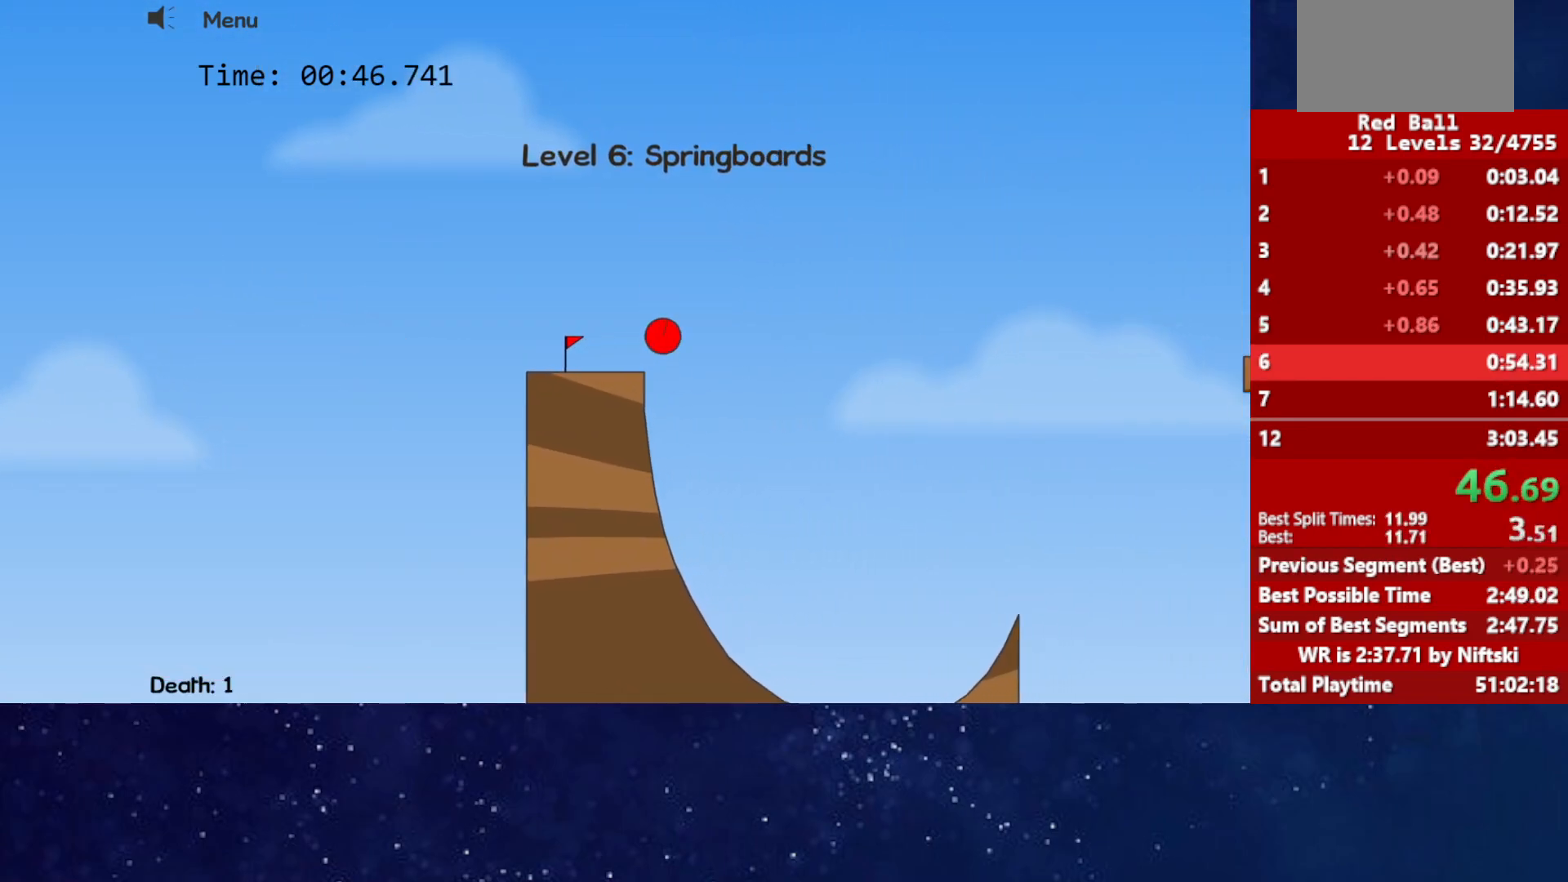
{"keys": ["left", "up"], "events": []}
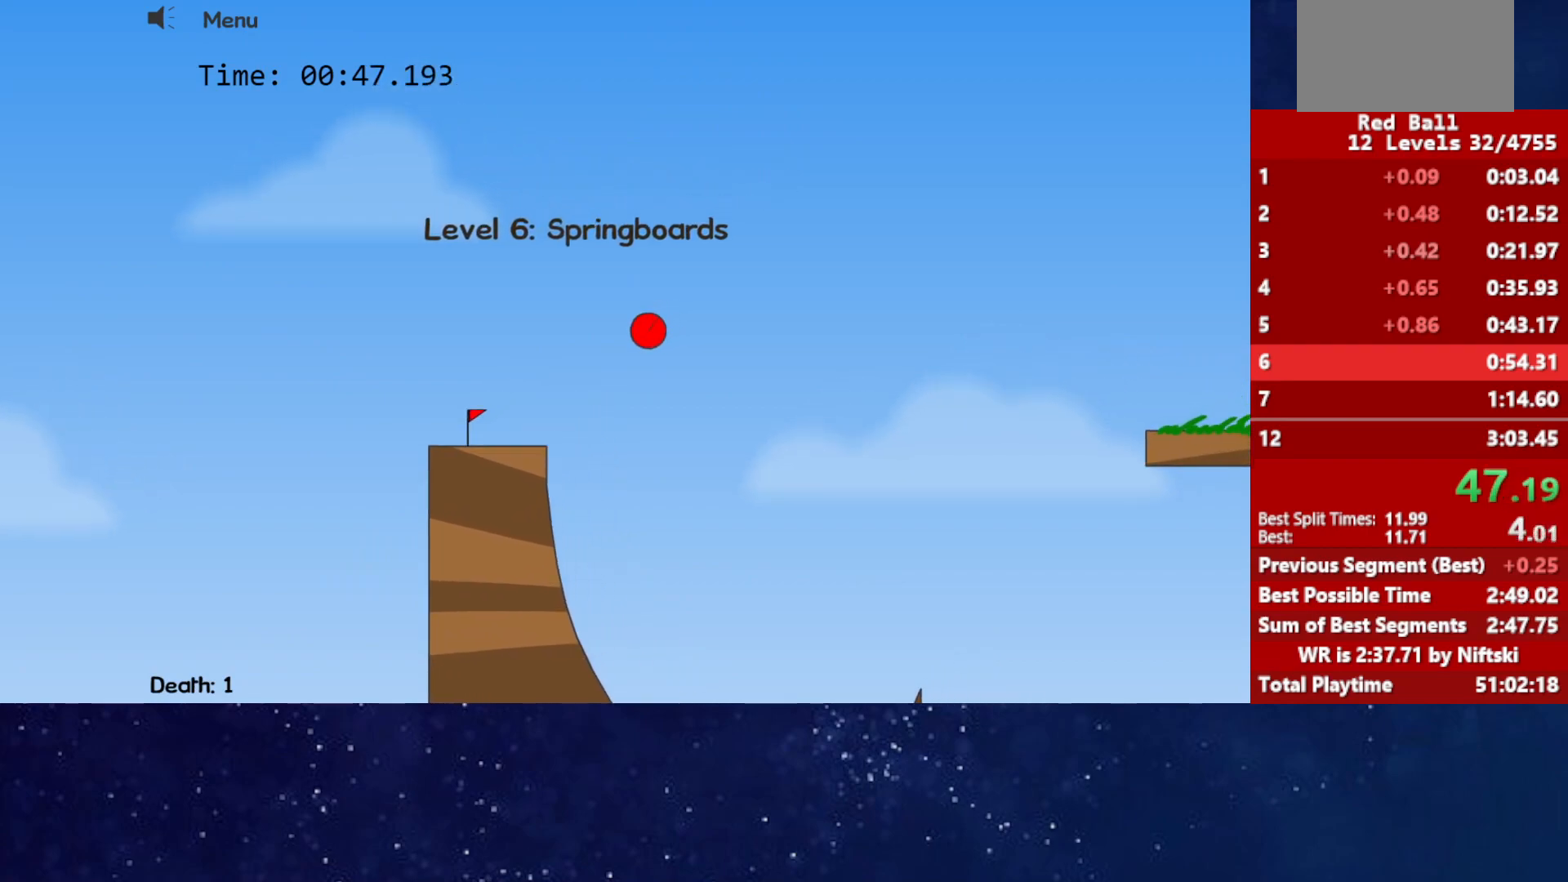
{"keys": [], "events": [[433, "left", "up"], [433, "up", "up"]]}
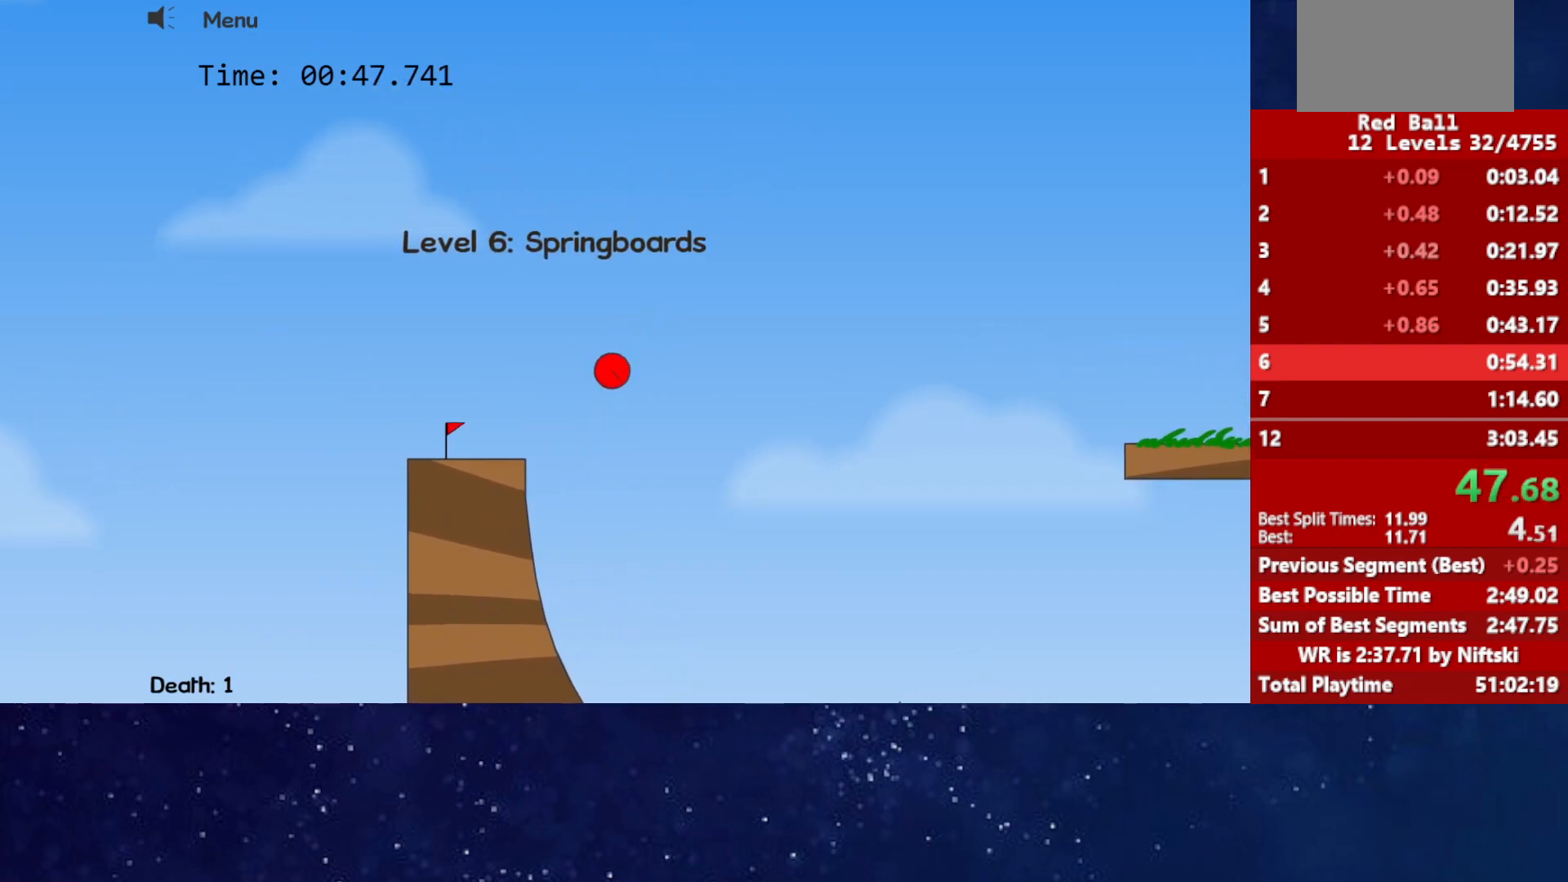
{"keys": [], "events": []}
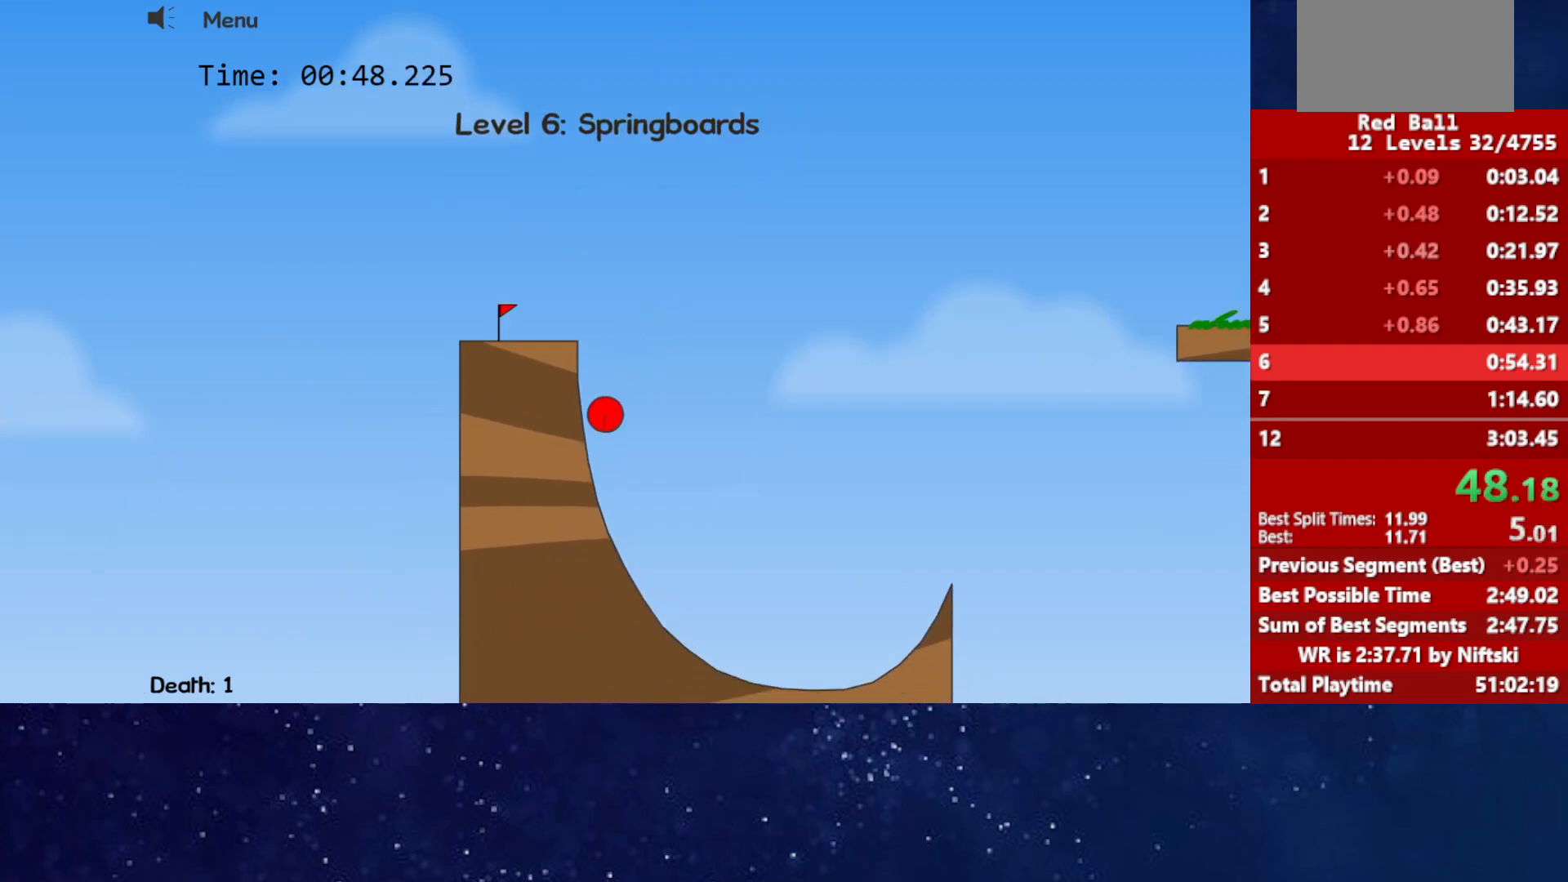
{"keys": [], "events": []}
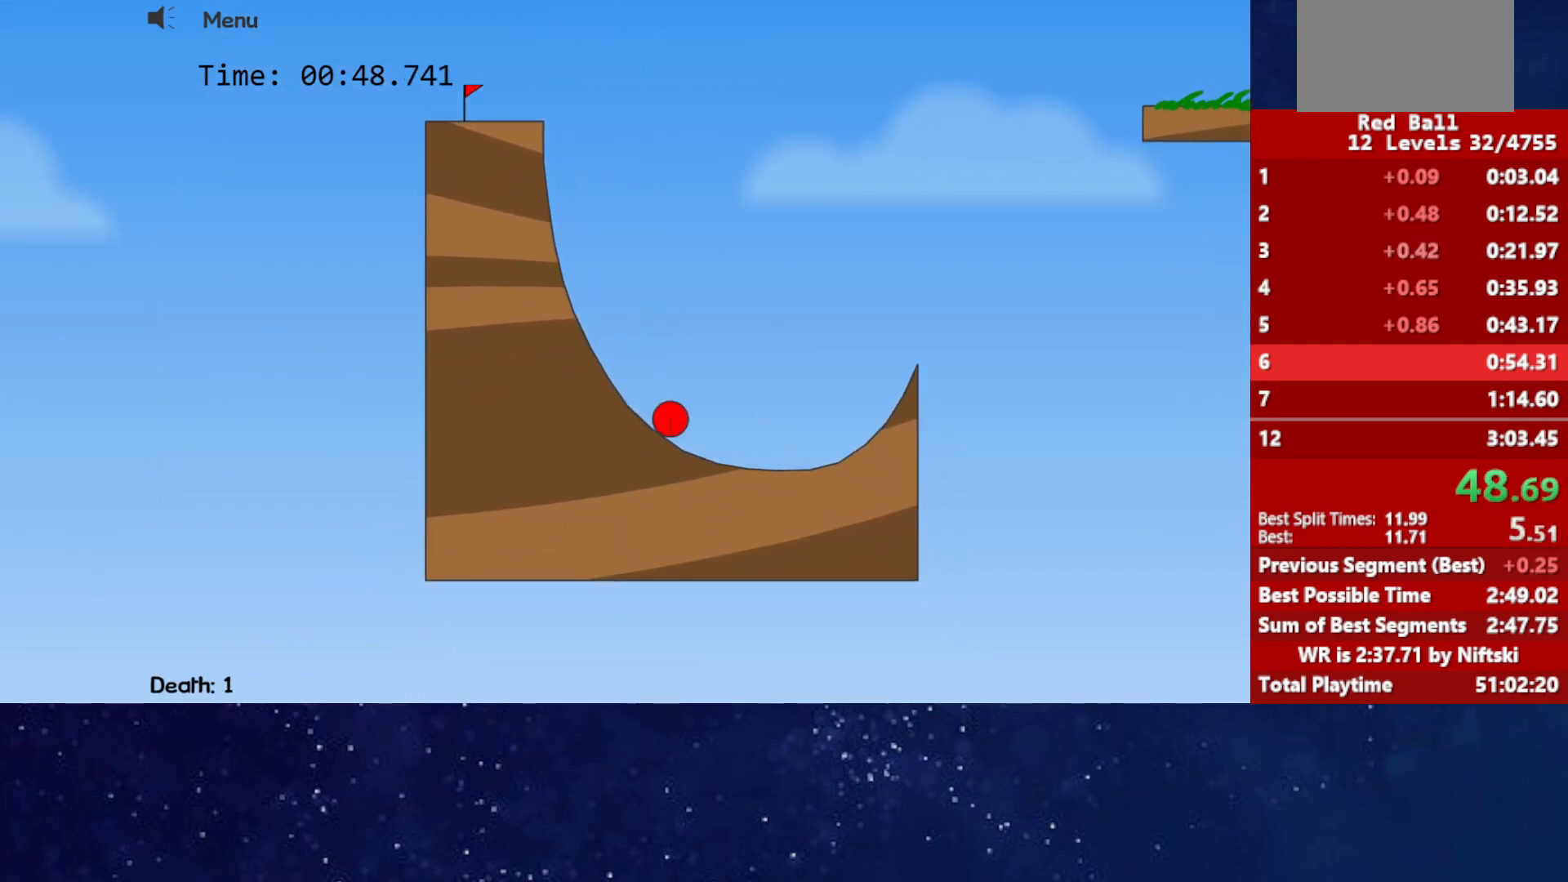
{"keys": ["up"], "events": [[283, "up", "down"]]}
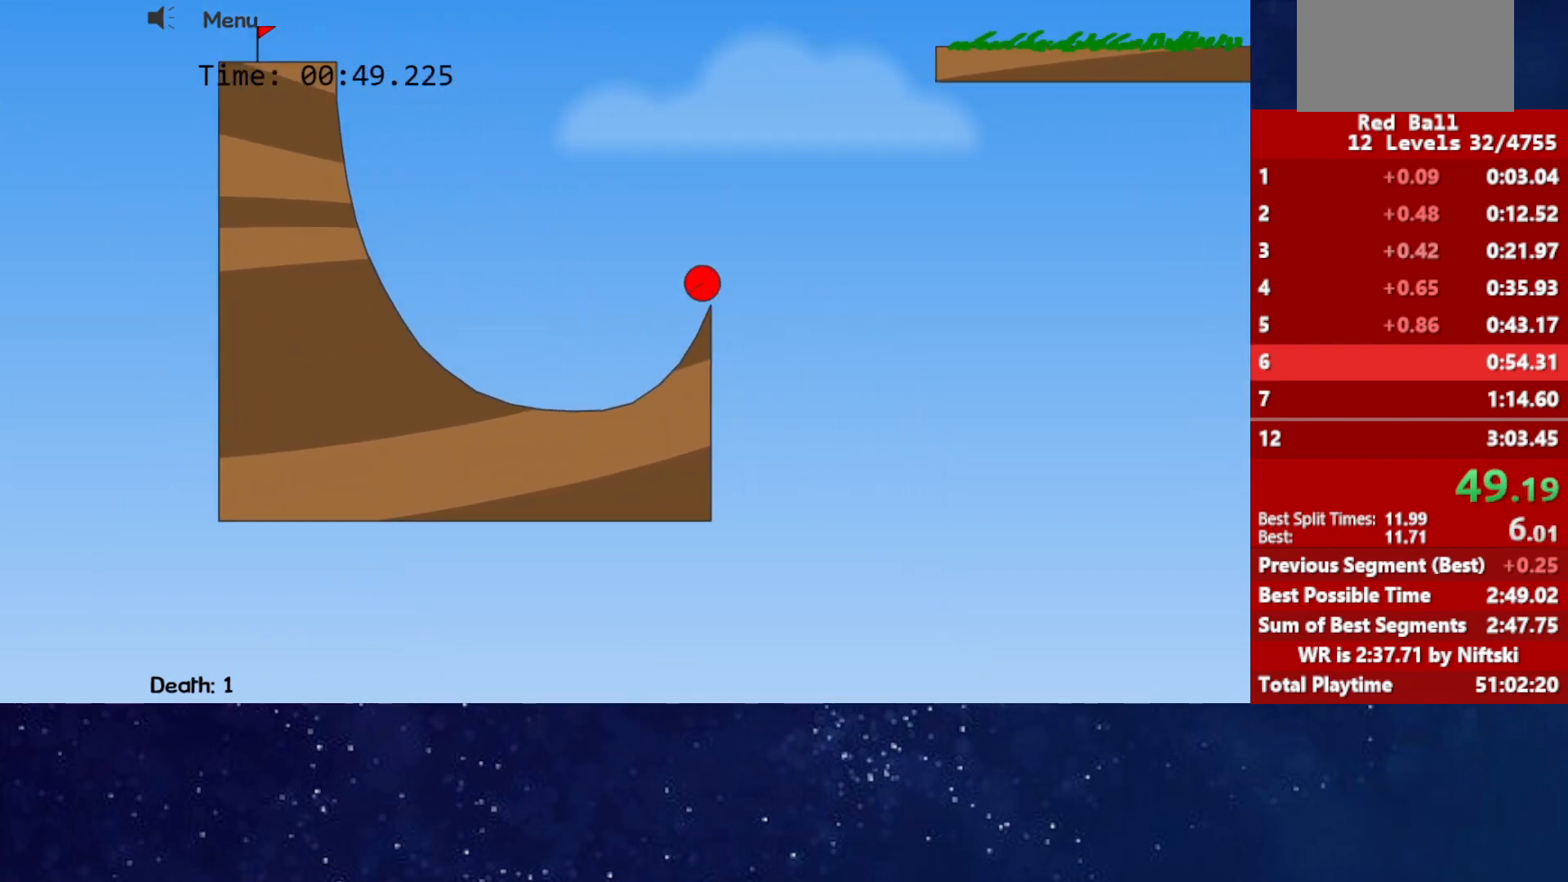
{"keys": ["up"], "events": []}
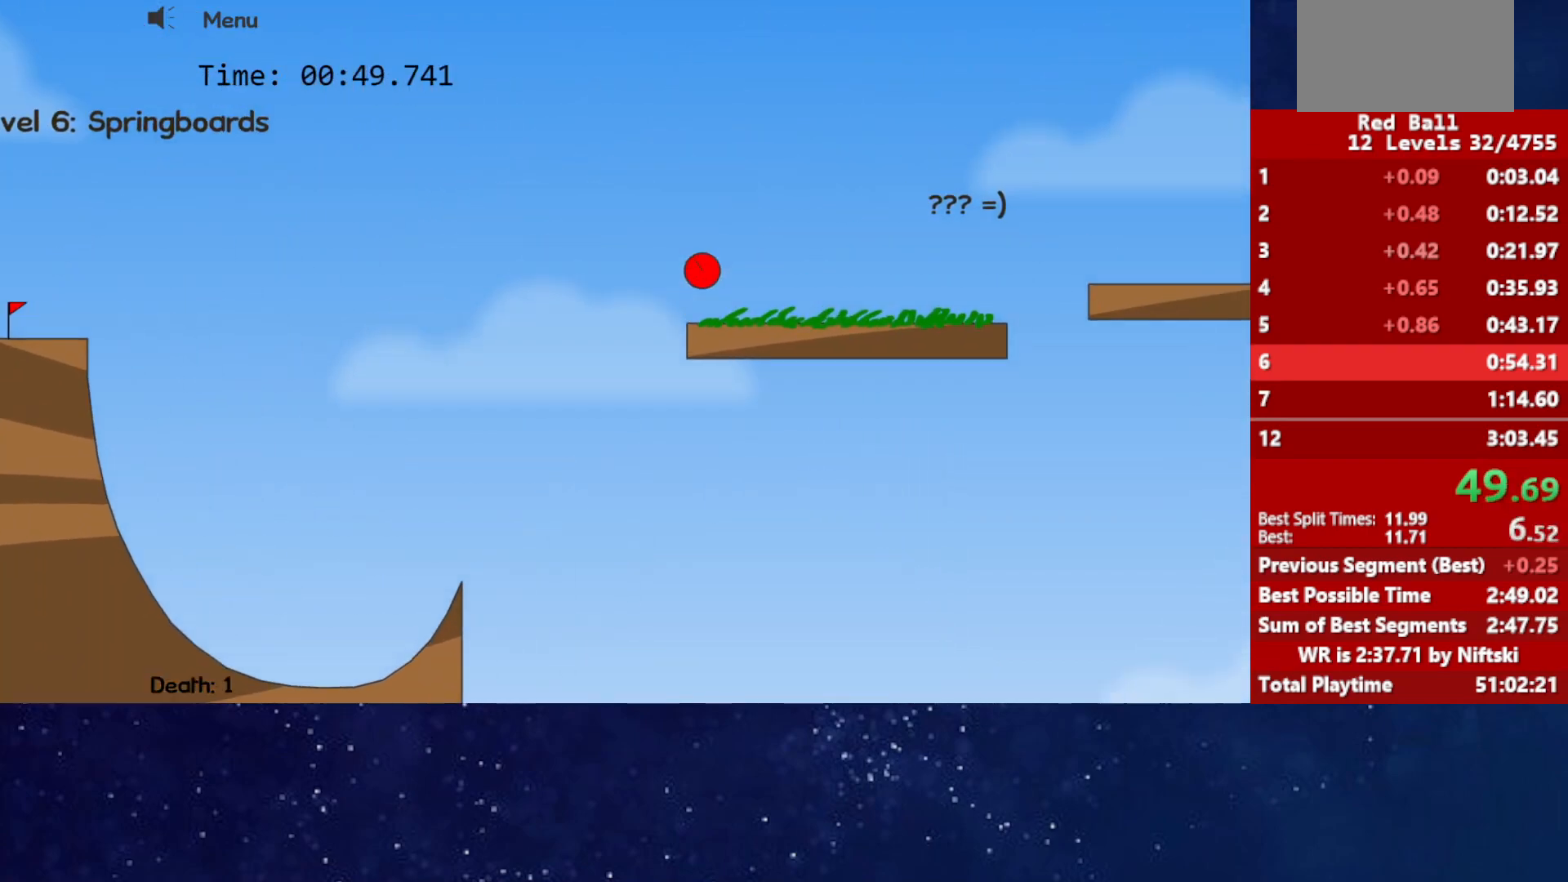
{"keys": ["up"], "events": []}
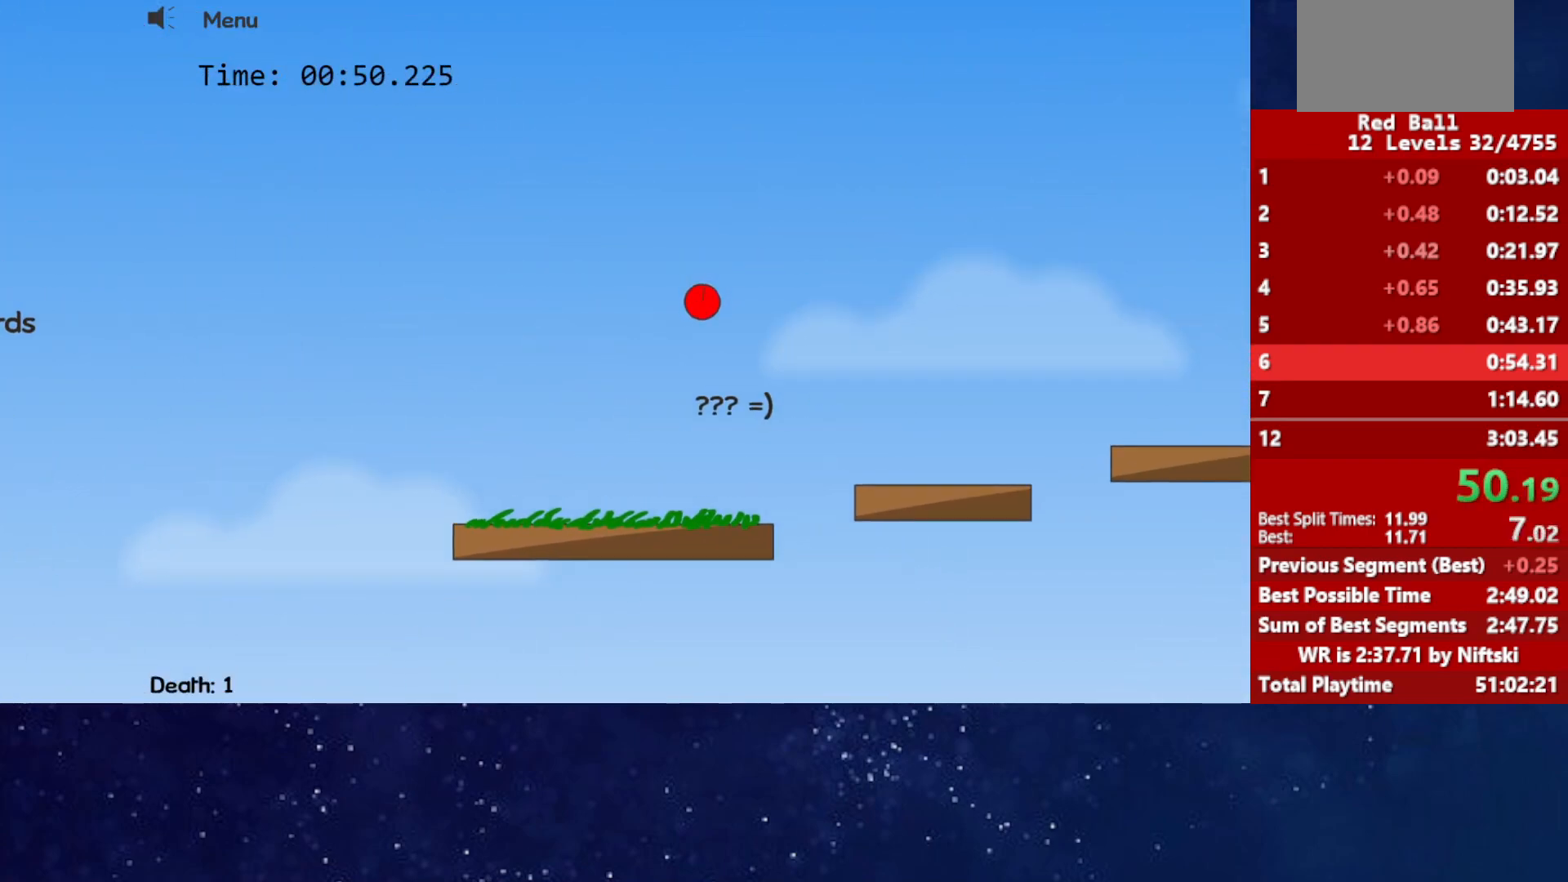
{"keys": ["up"], "events": []}
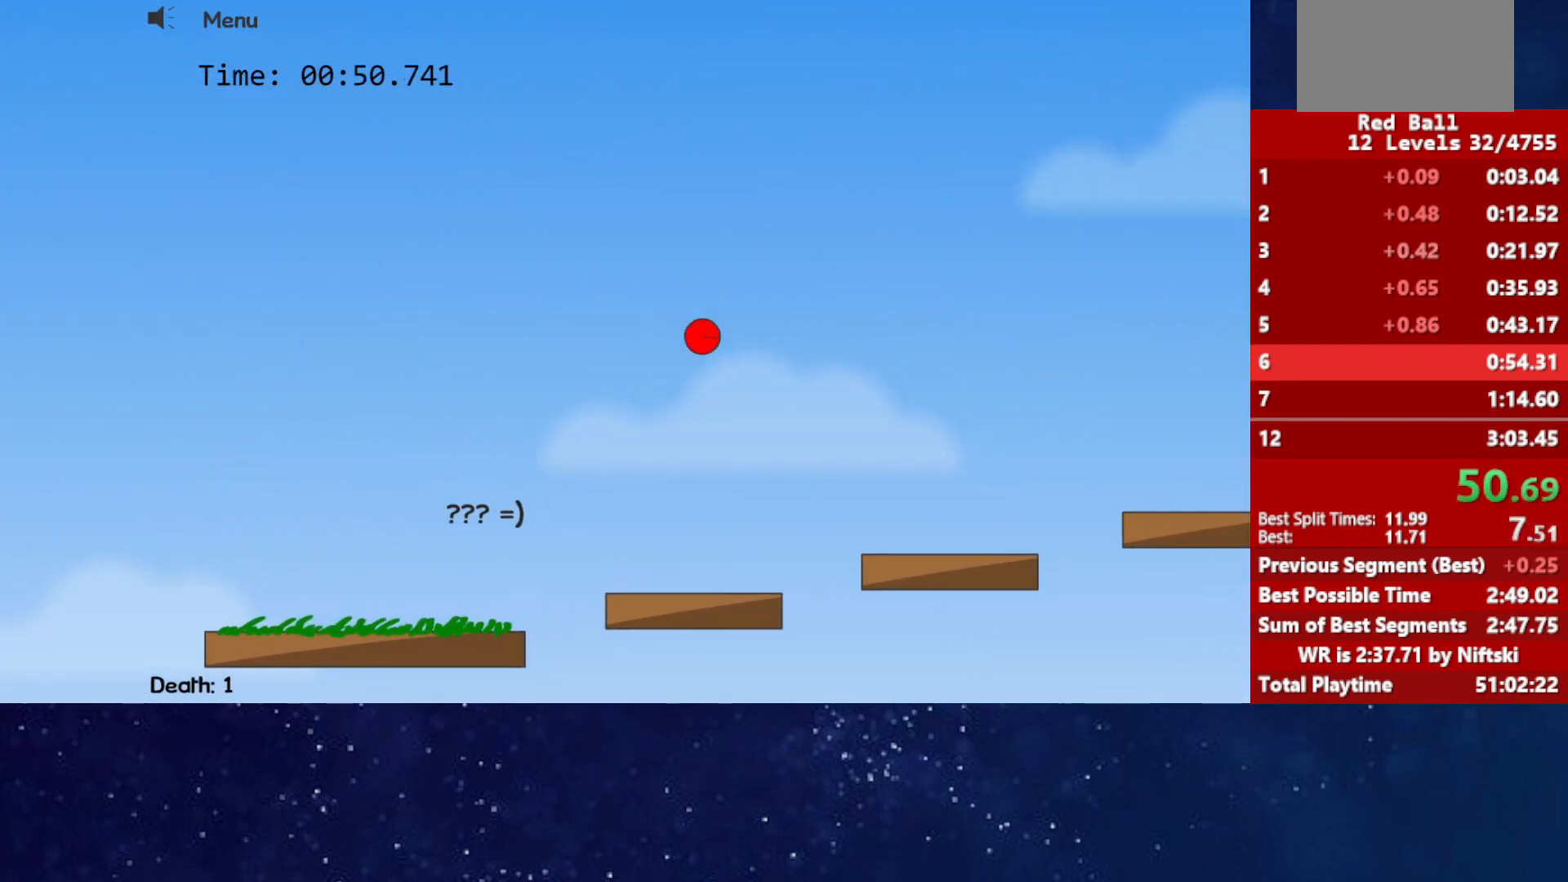
{"keys": ["right", "up"], "events": [[250, "right", "down"]]}
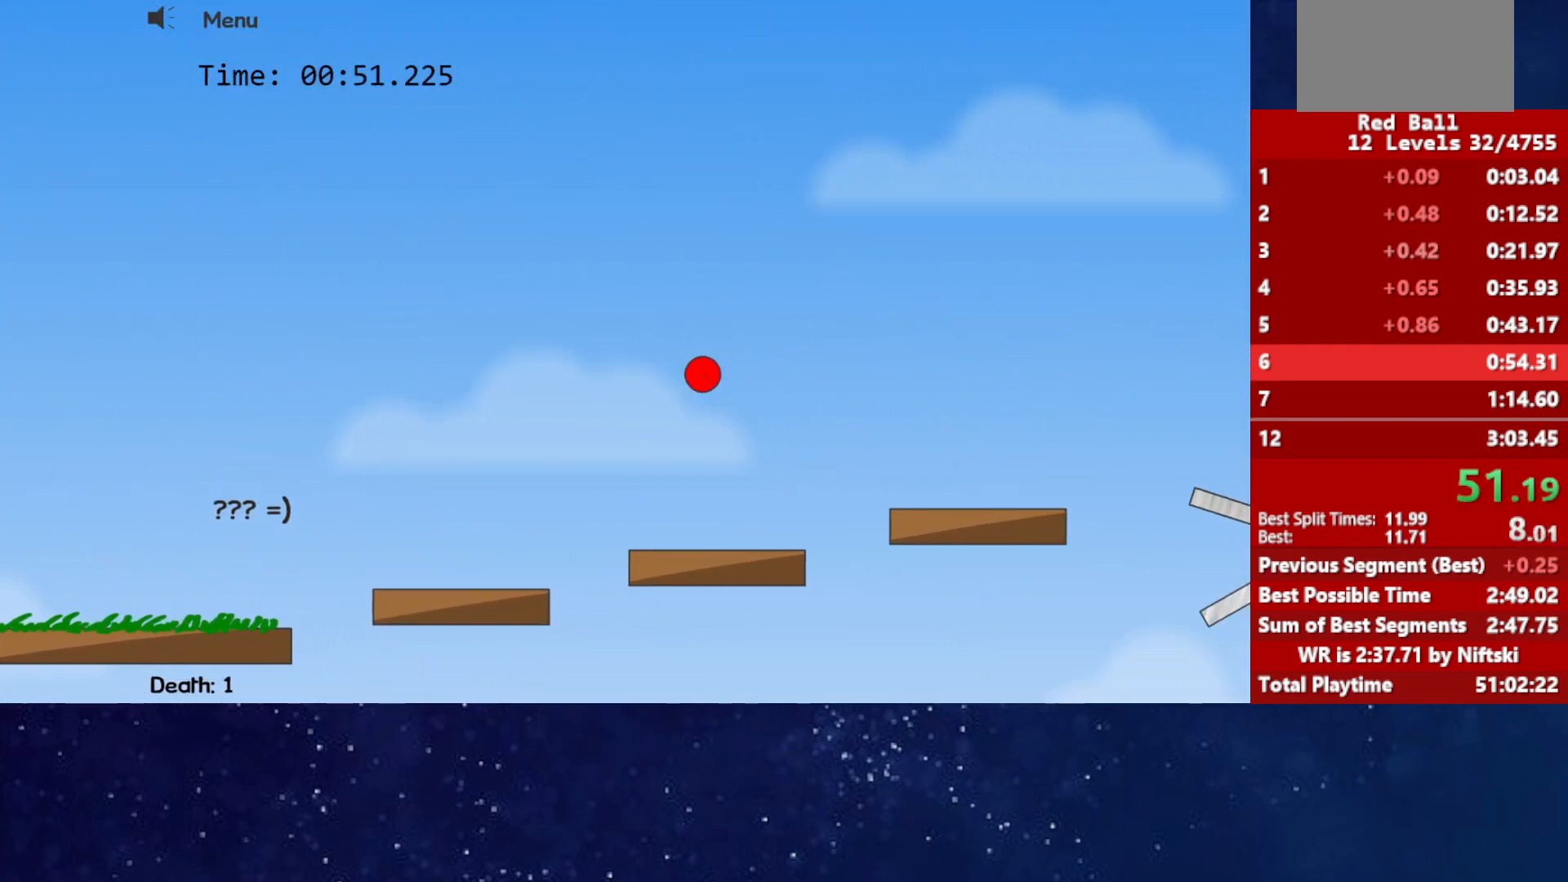
{"keys": ["right"], "events": [[433, "up", "up"]]}
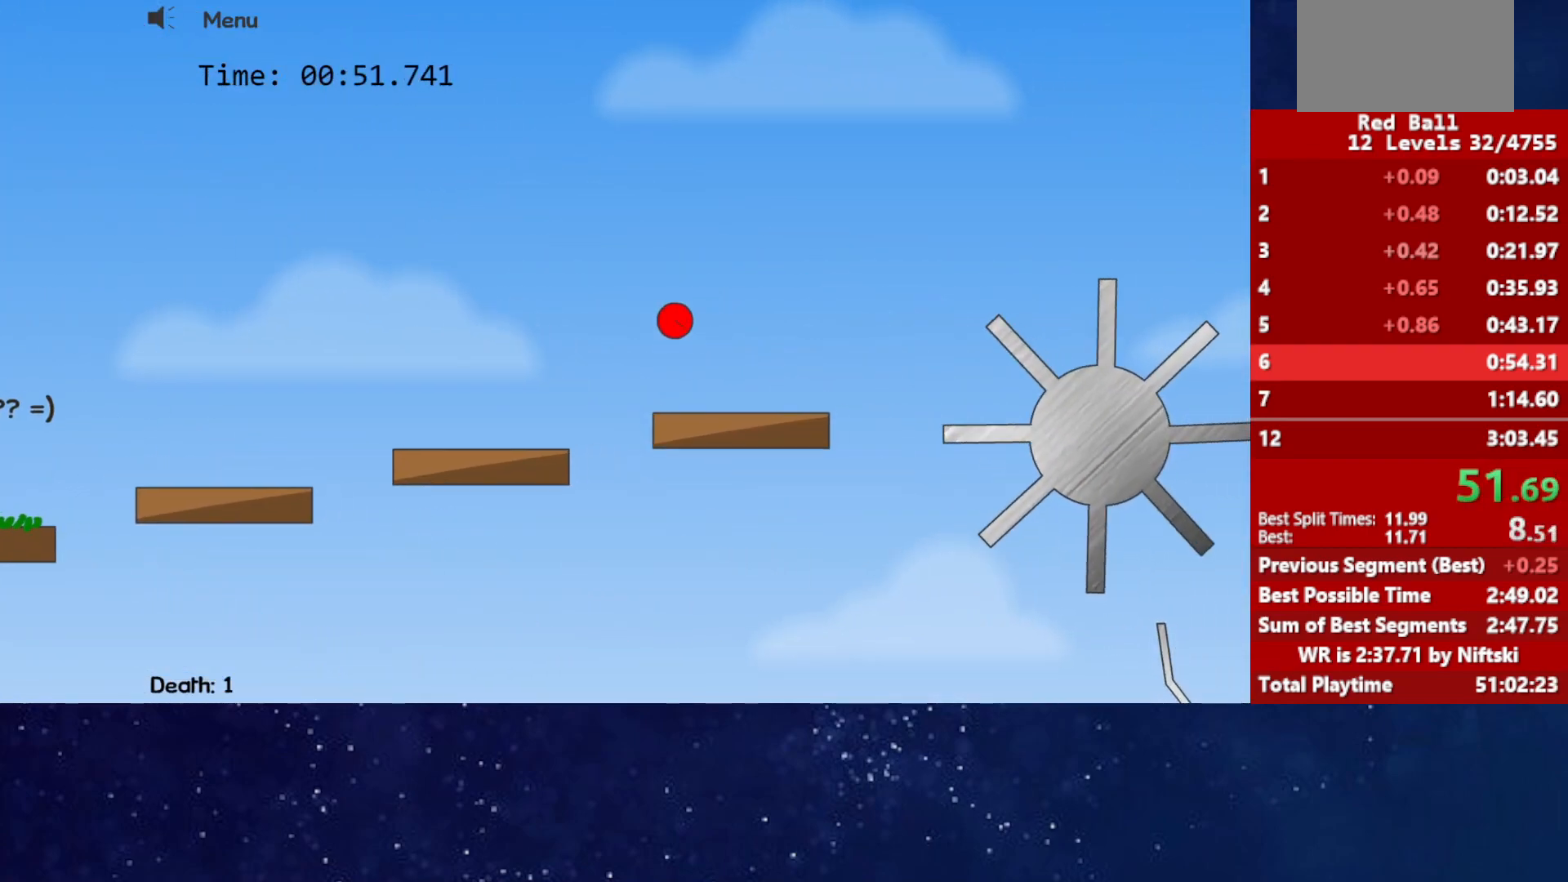
{"keys": ["right"], "events": []}
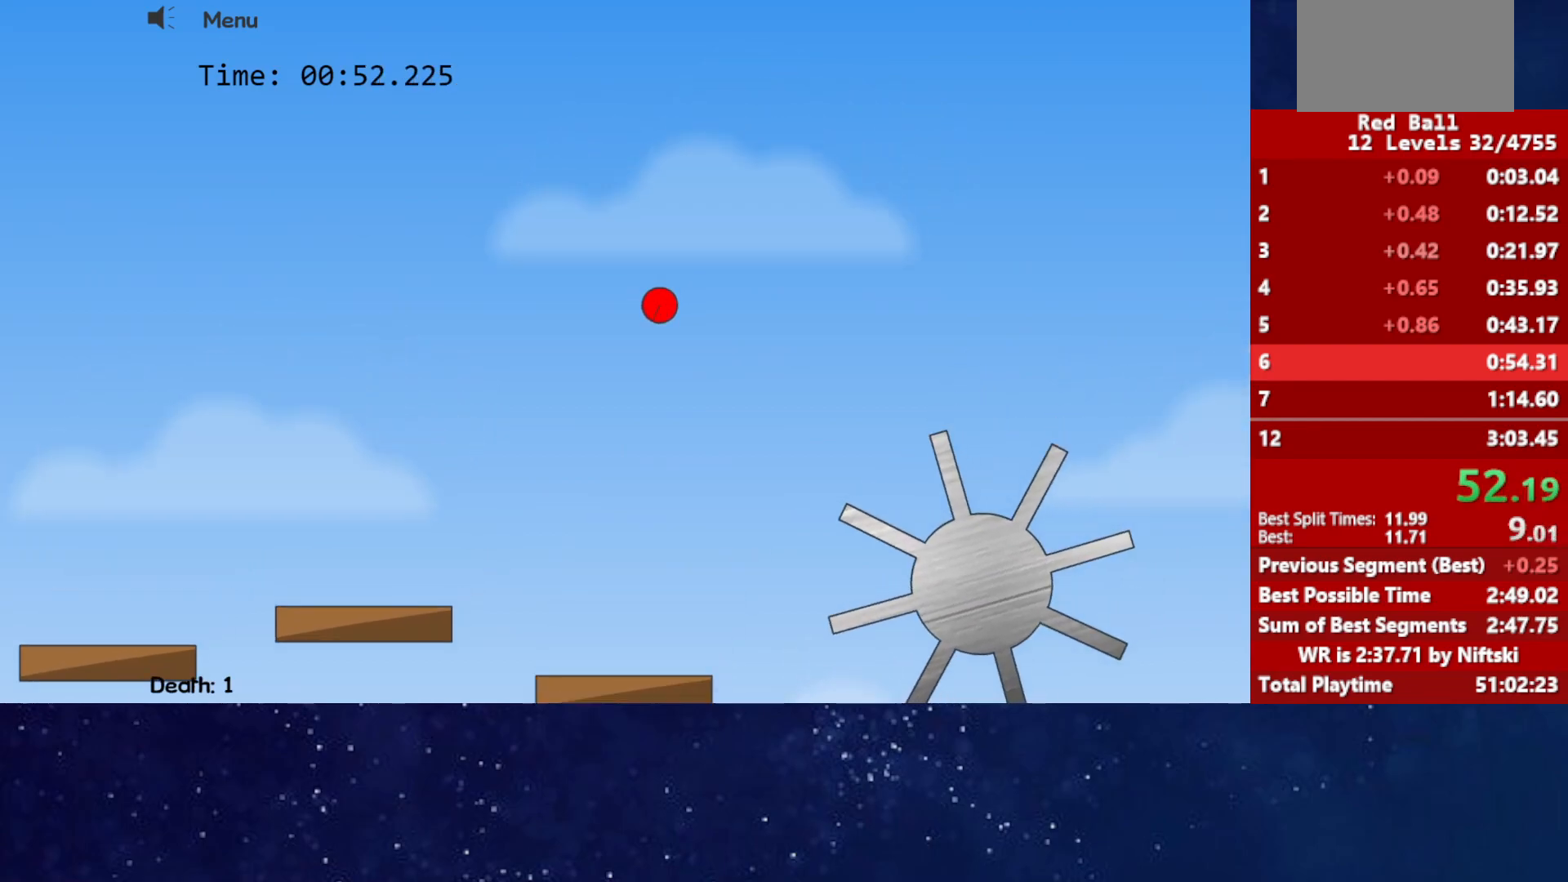
{"keys": ["right"], "events": []}
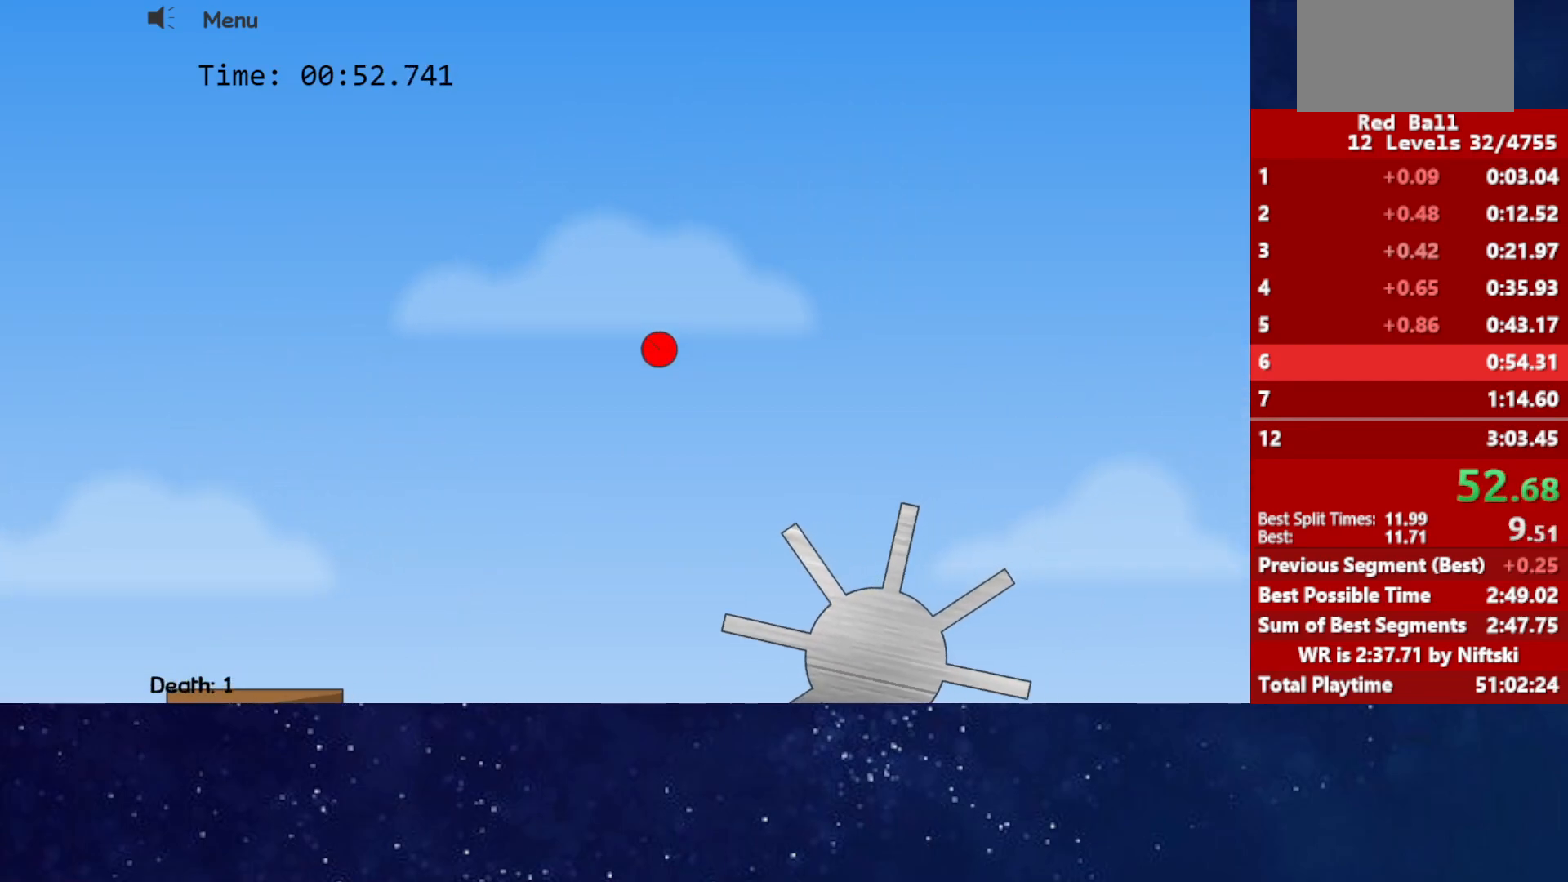
{"keys": ["right", "up"], "events": [[200, "up", "down"]]}
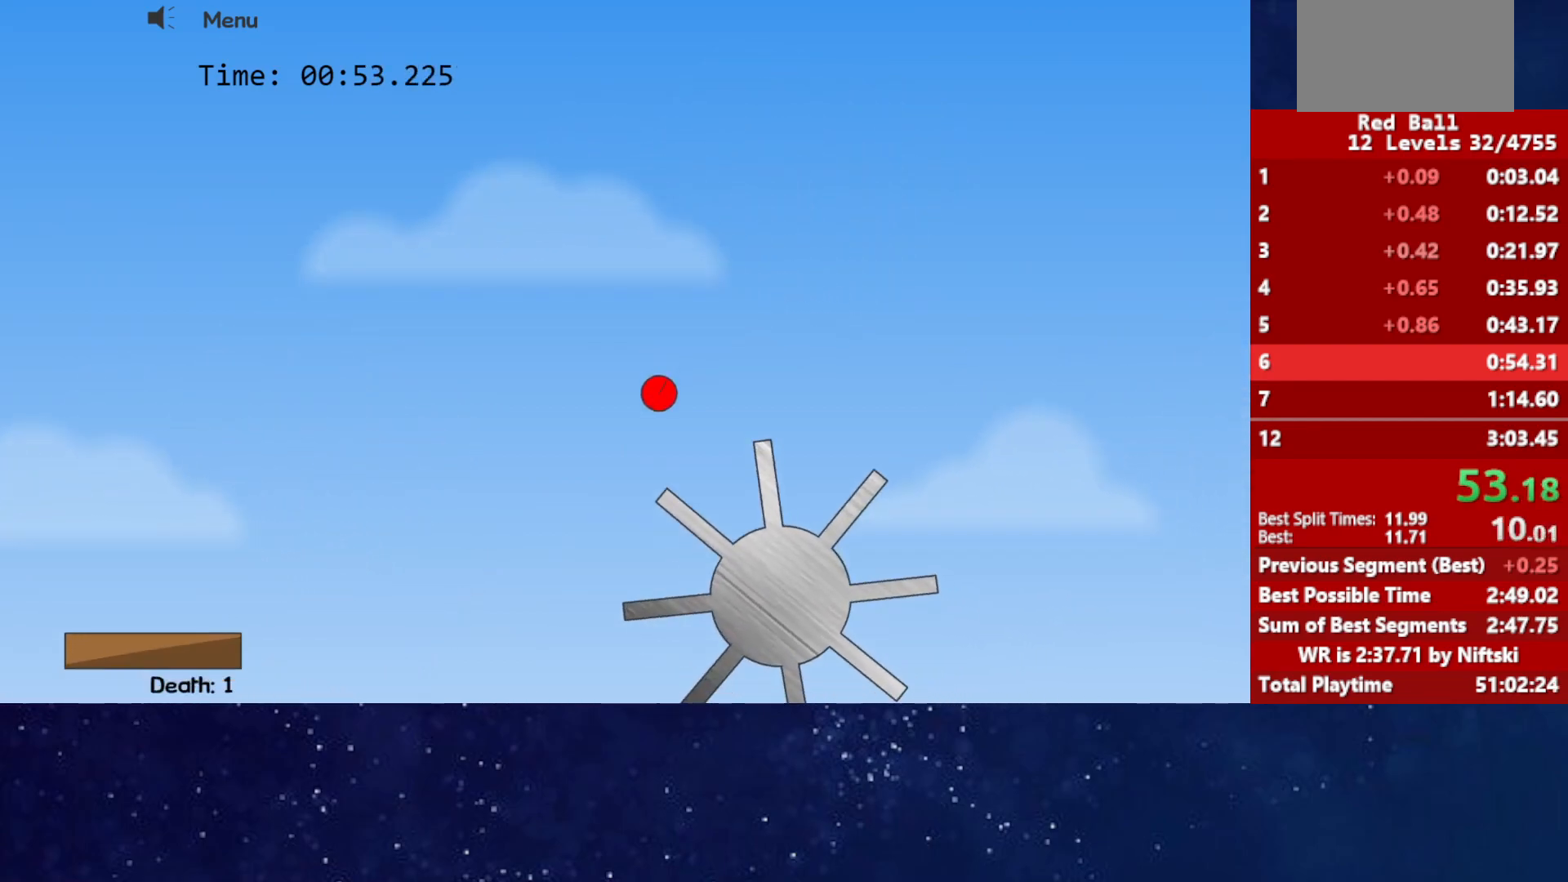
{"keys": ["right"], "events": [[150, "up", "up"]]}
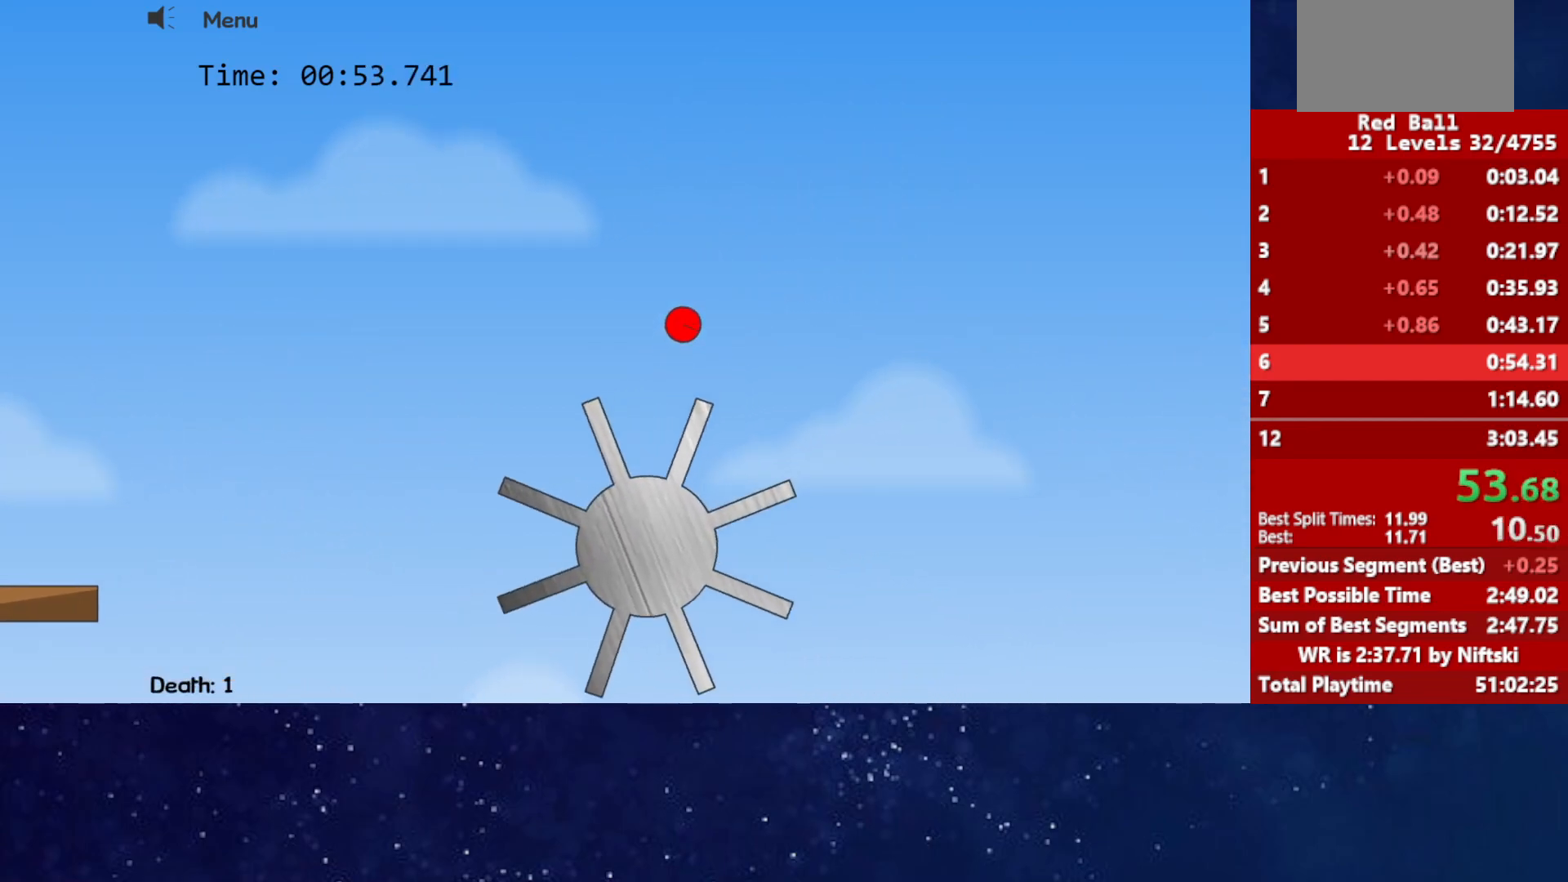
{"keys": ["right"], "events": []}
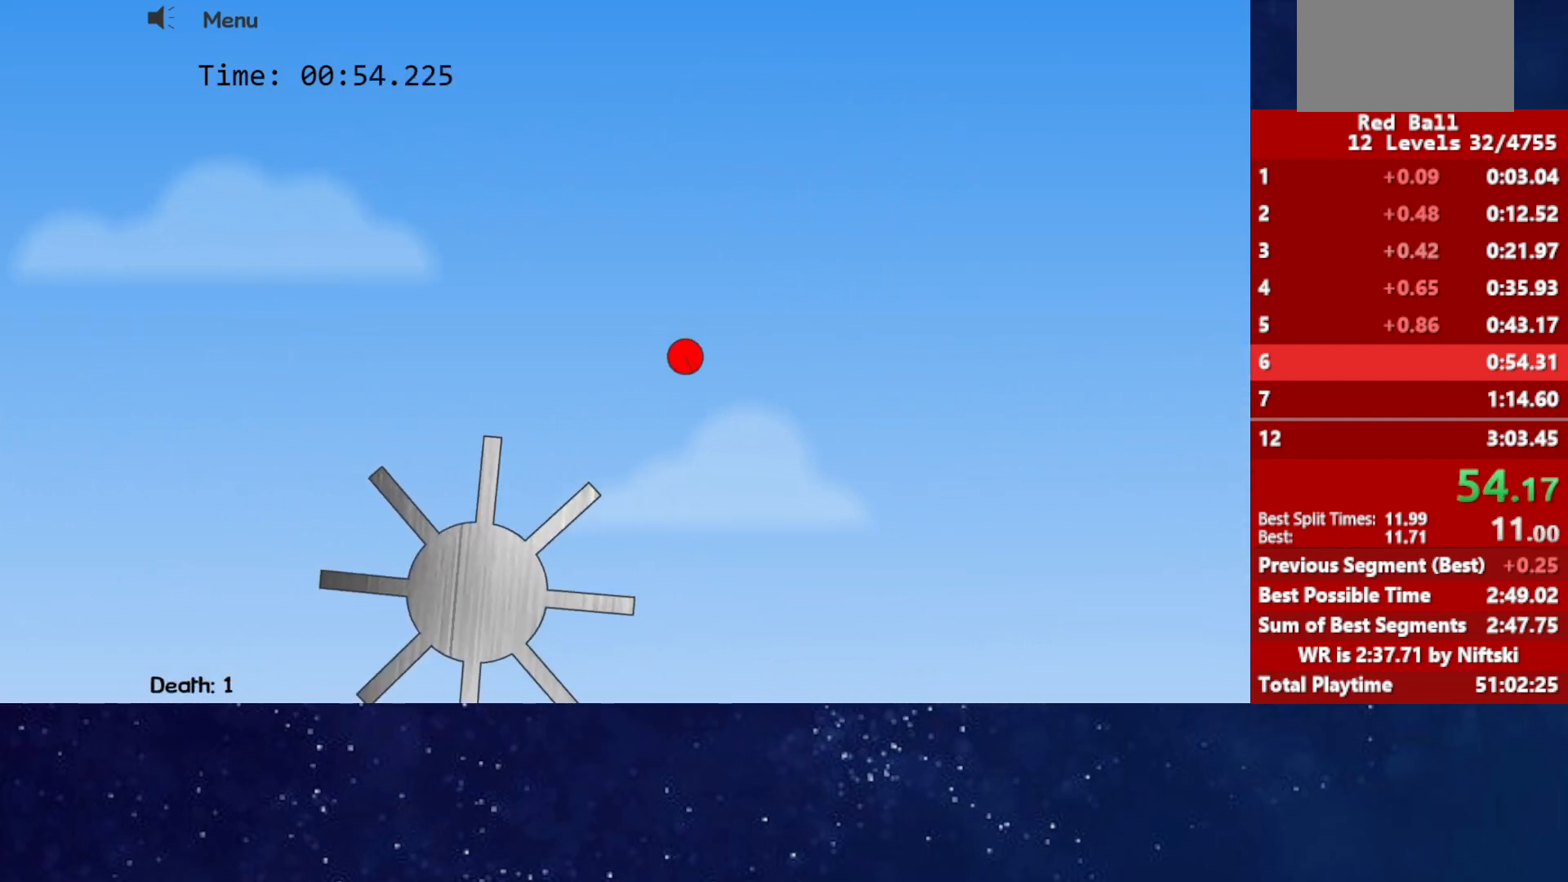
{"keys": ["right", "up"], "events": [[383, "up", "down"]]}
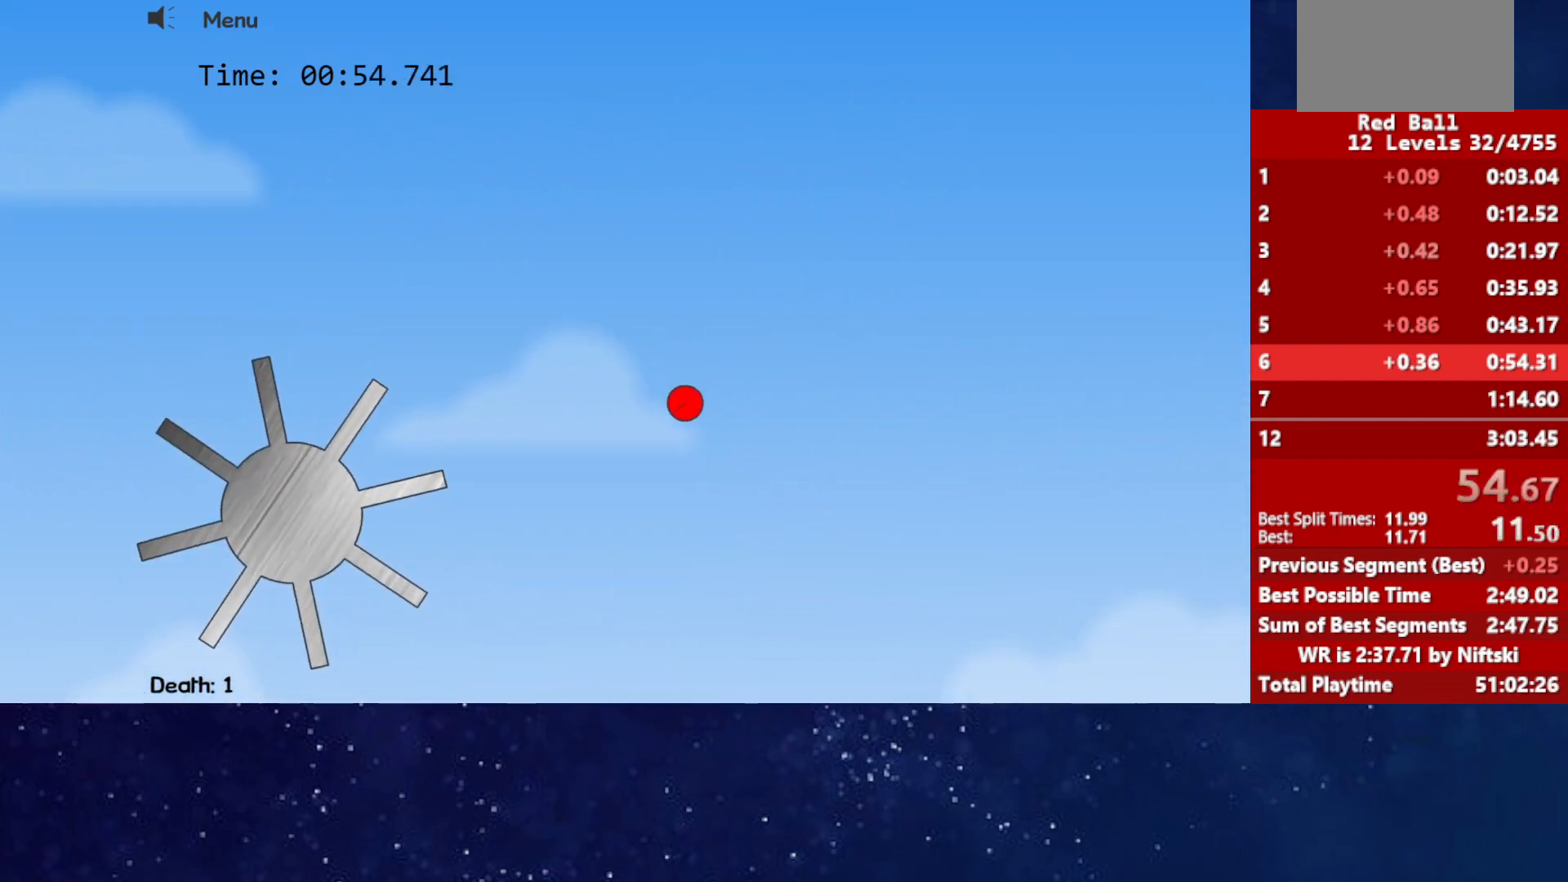
{"keys": ["right", "up"], "events": []}
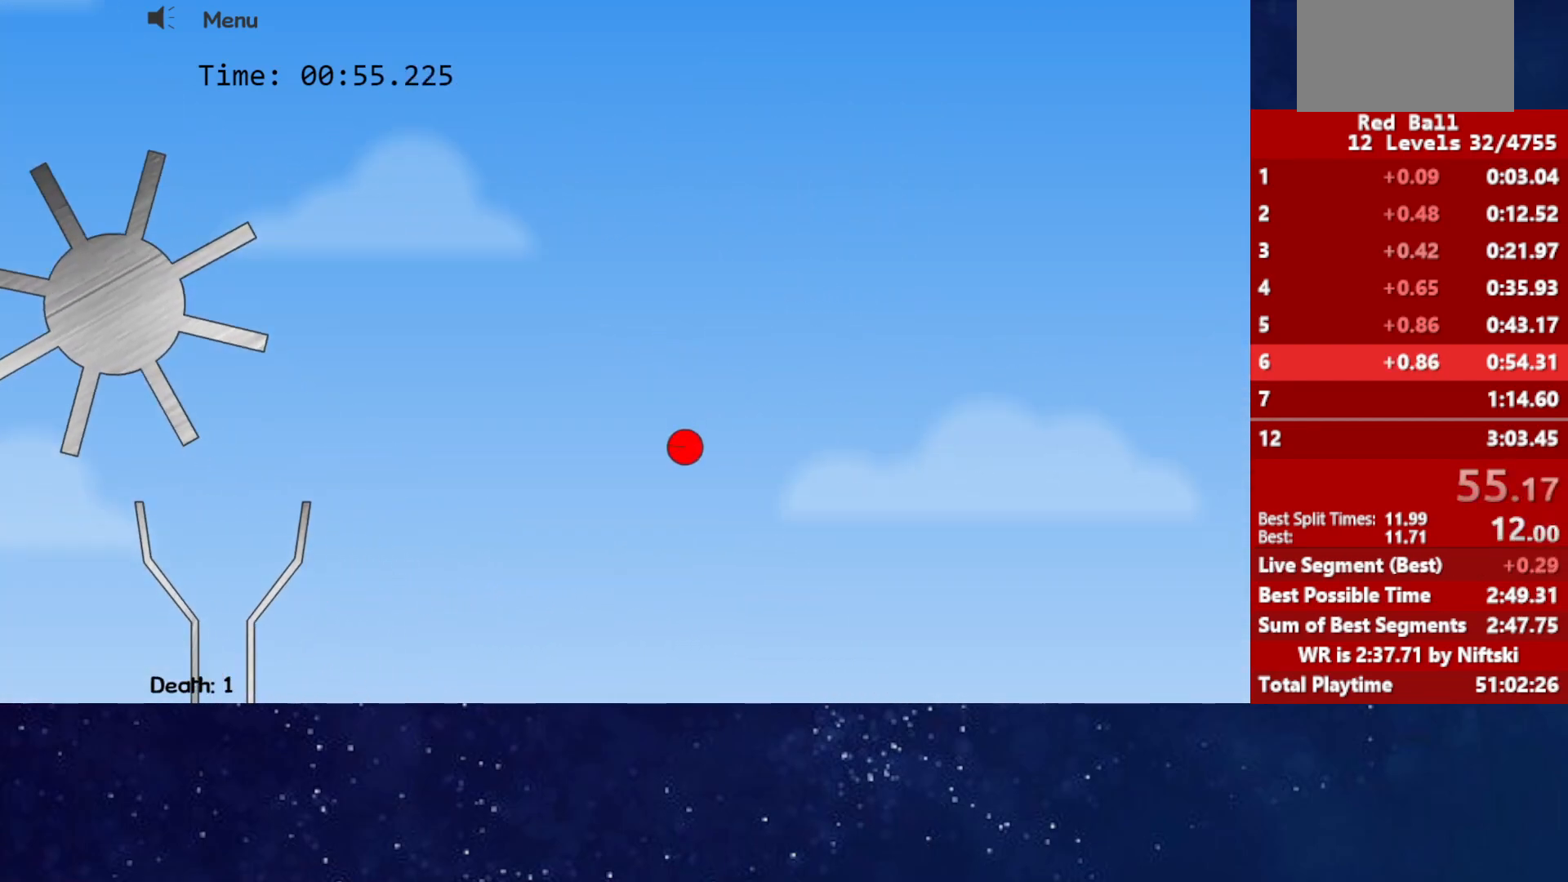
{"keys": ["right", "up"], "events": []}
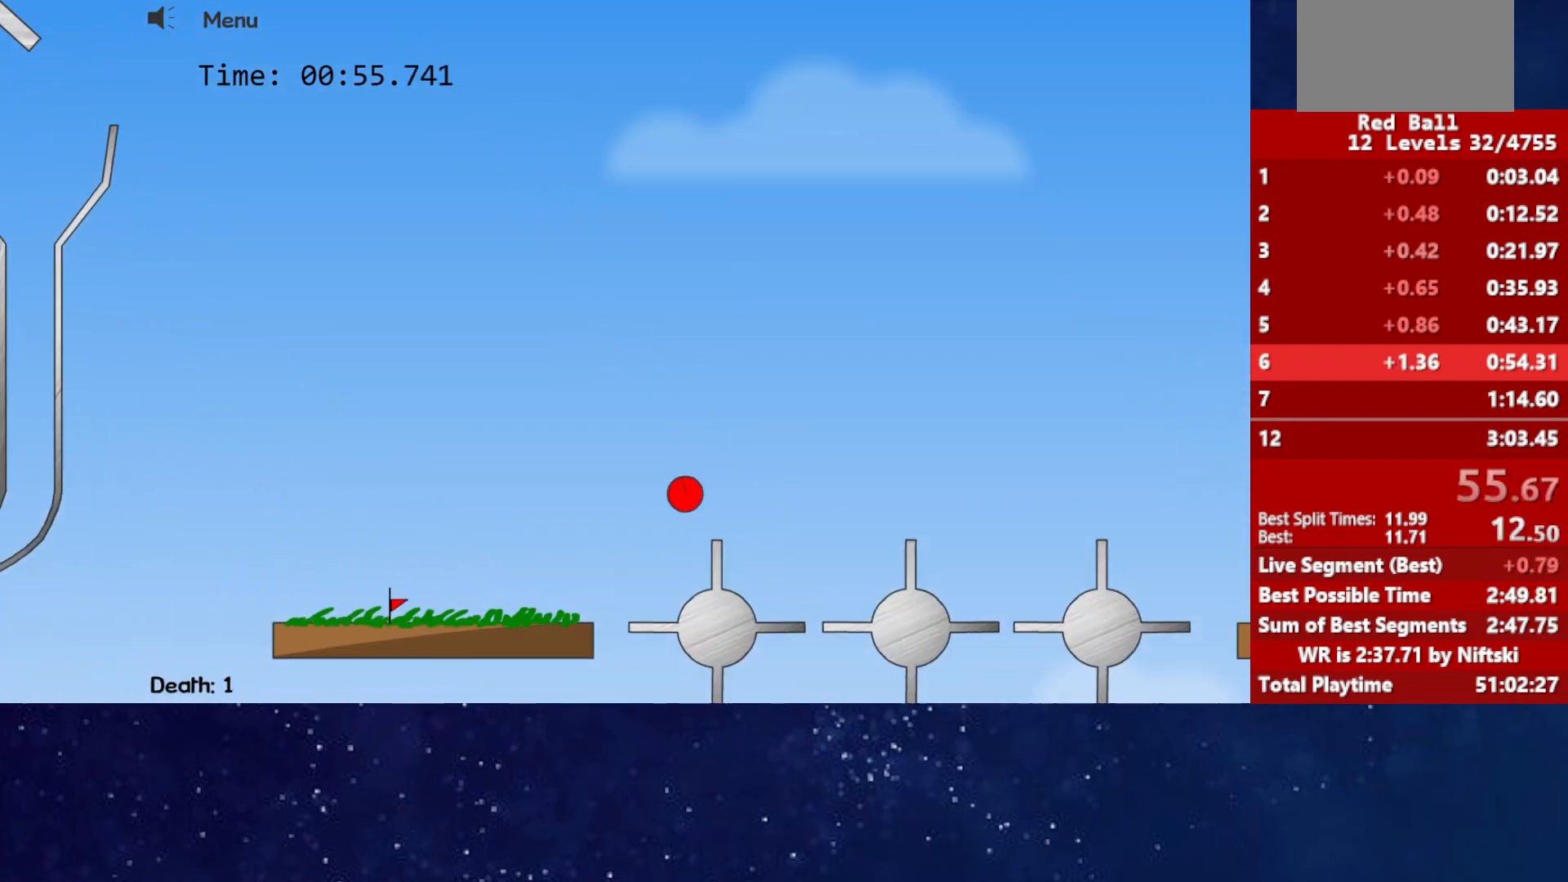
{"keys": ["right", "up"], "events": []}
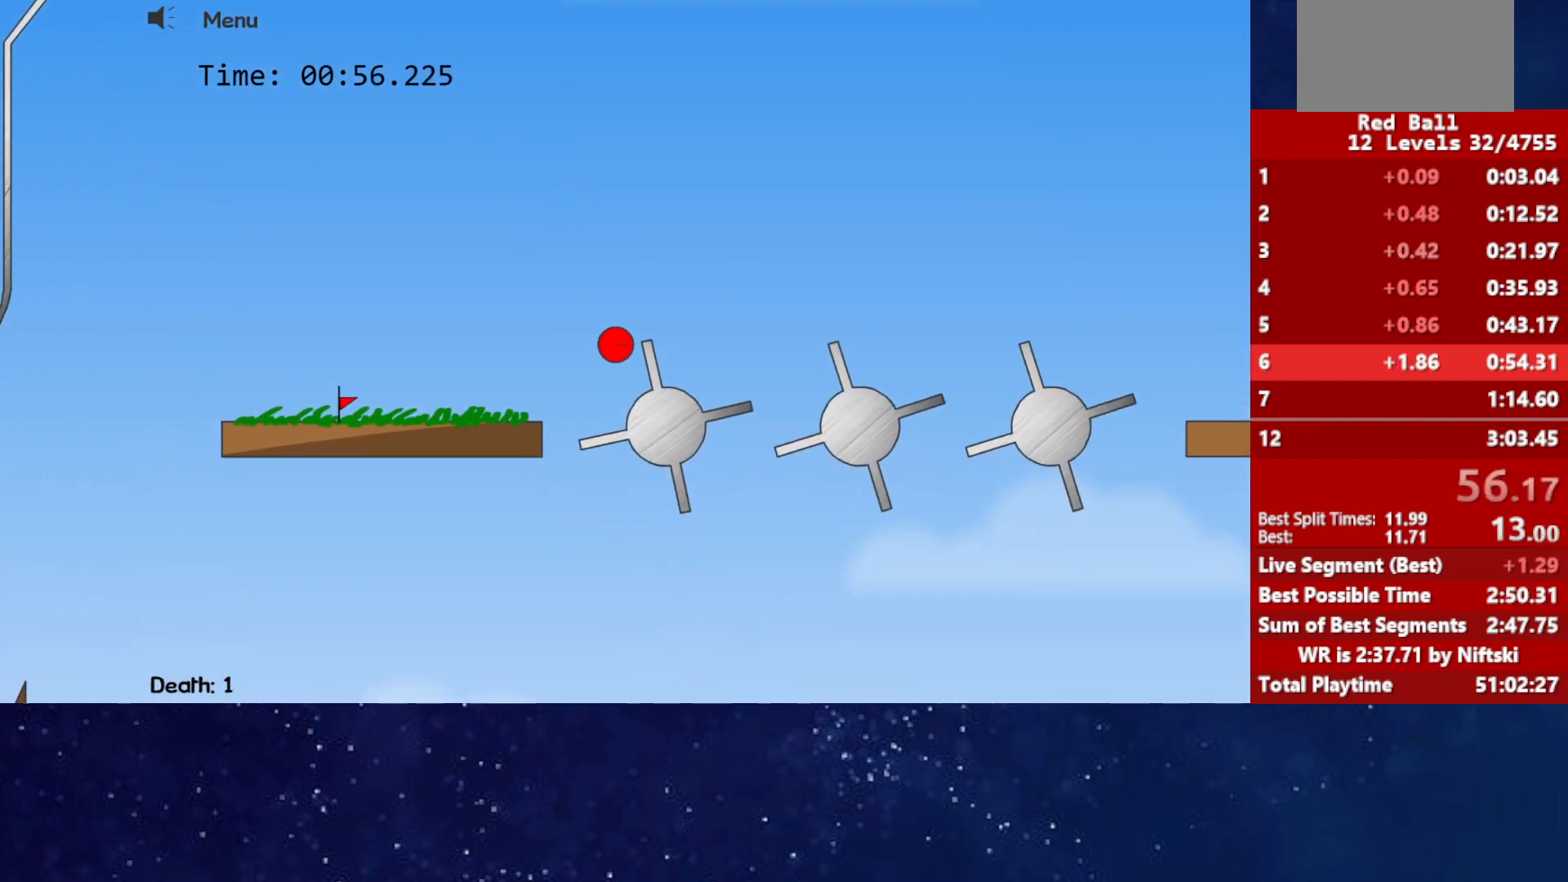
{"keys": ["right"], "events": [[350, "up", "up"]]}